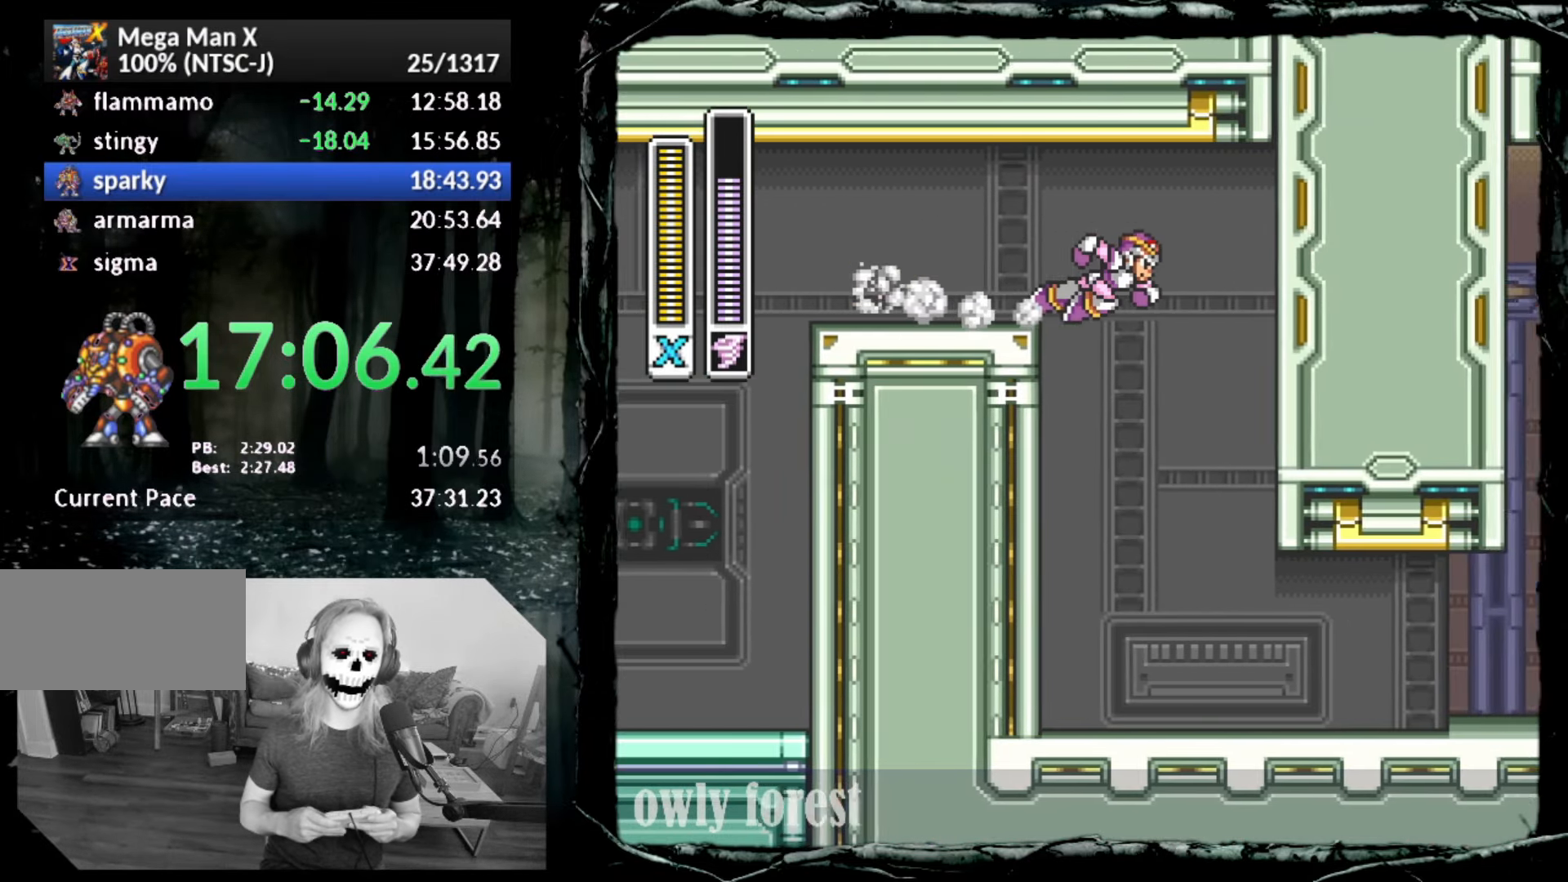
Gameplay with a controller (PlayStation layout); each line is a JSON object with the inputs held at the frame after it. "button_events" lists button changes between this image and that frame as [ms after this image, input, new state], when the widget could be followed in between (sticks are given only as held states). Not read: L2 L3 R3 left_stick right_stick.
{"buttons": ["DPAD_DOWN", "DPAD_RIGHT"], "button_events": [[83, "CIRCLE", "up"], [83, "DPAD_RIGHT", "up"], [333, "DPAD_DOWN", "down"], [333, "DPAD_RIGHT", "down"]]}
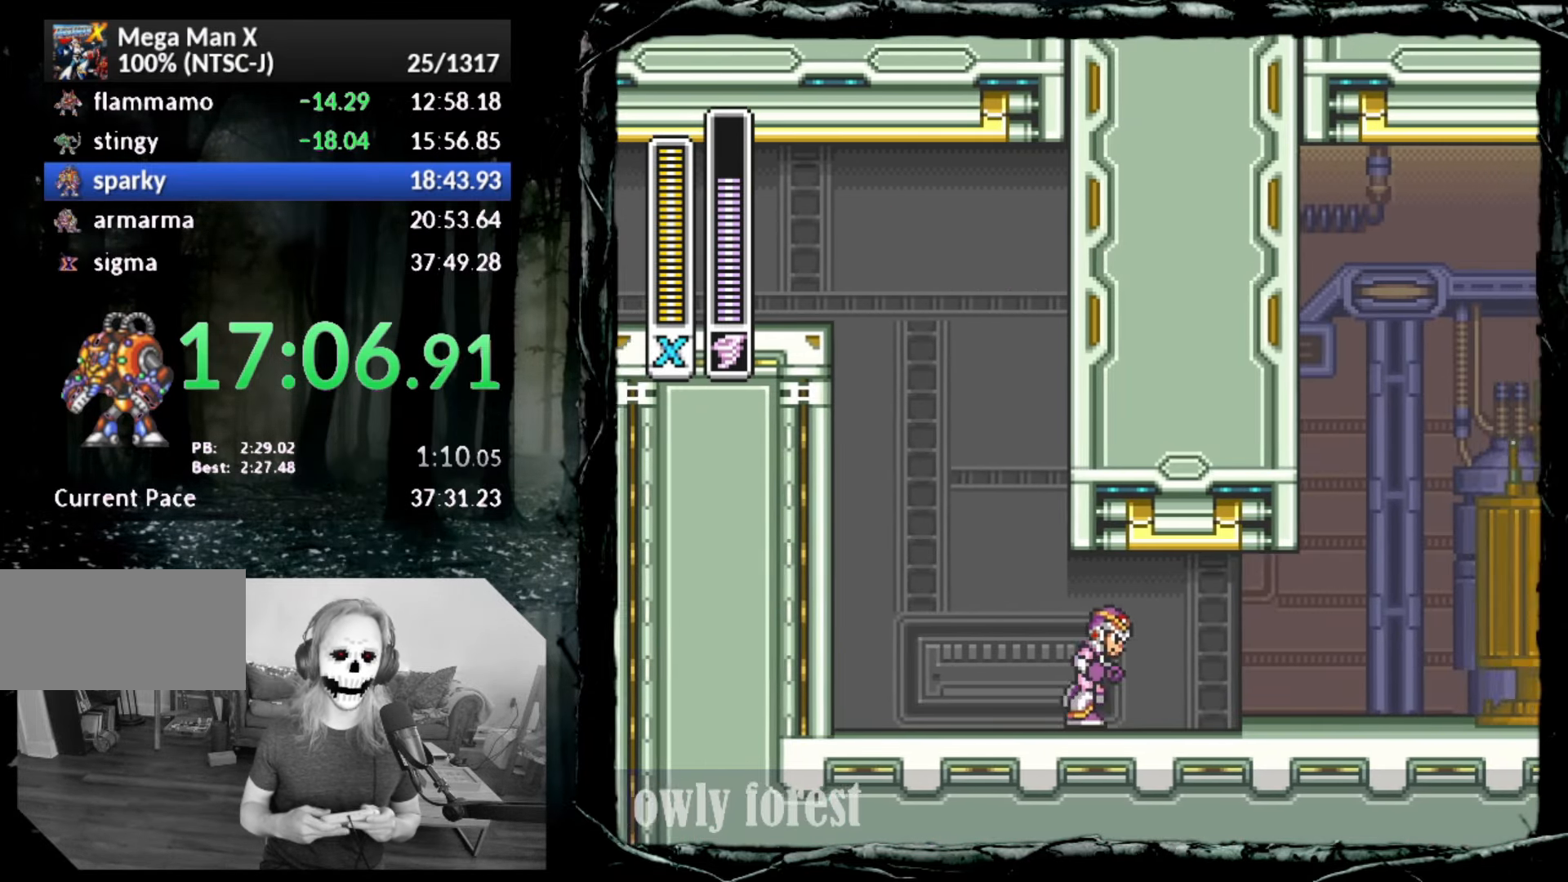
{"buttons": ["CROSS", "CIRCLE", "DPAD_UP", "DPAD_RIGHT"], "button_events": [[17, "CIRCLE", "down"], [233, "DPAD_DOWN", "up"], [383, "CROSS", "down"], [383, "DPAD_UP", "down"]]}
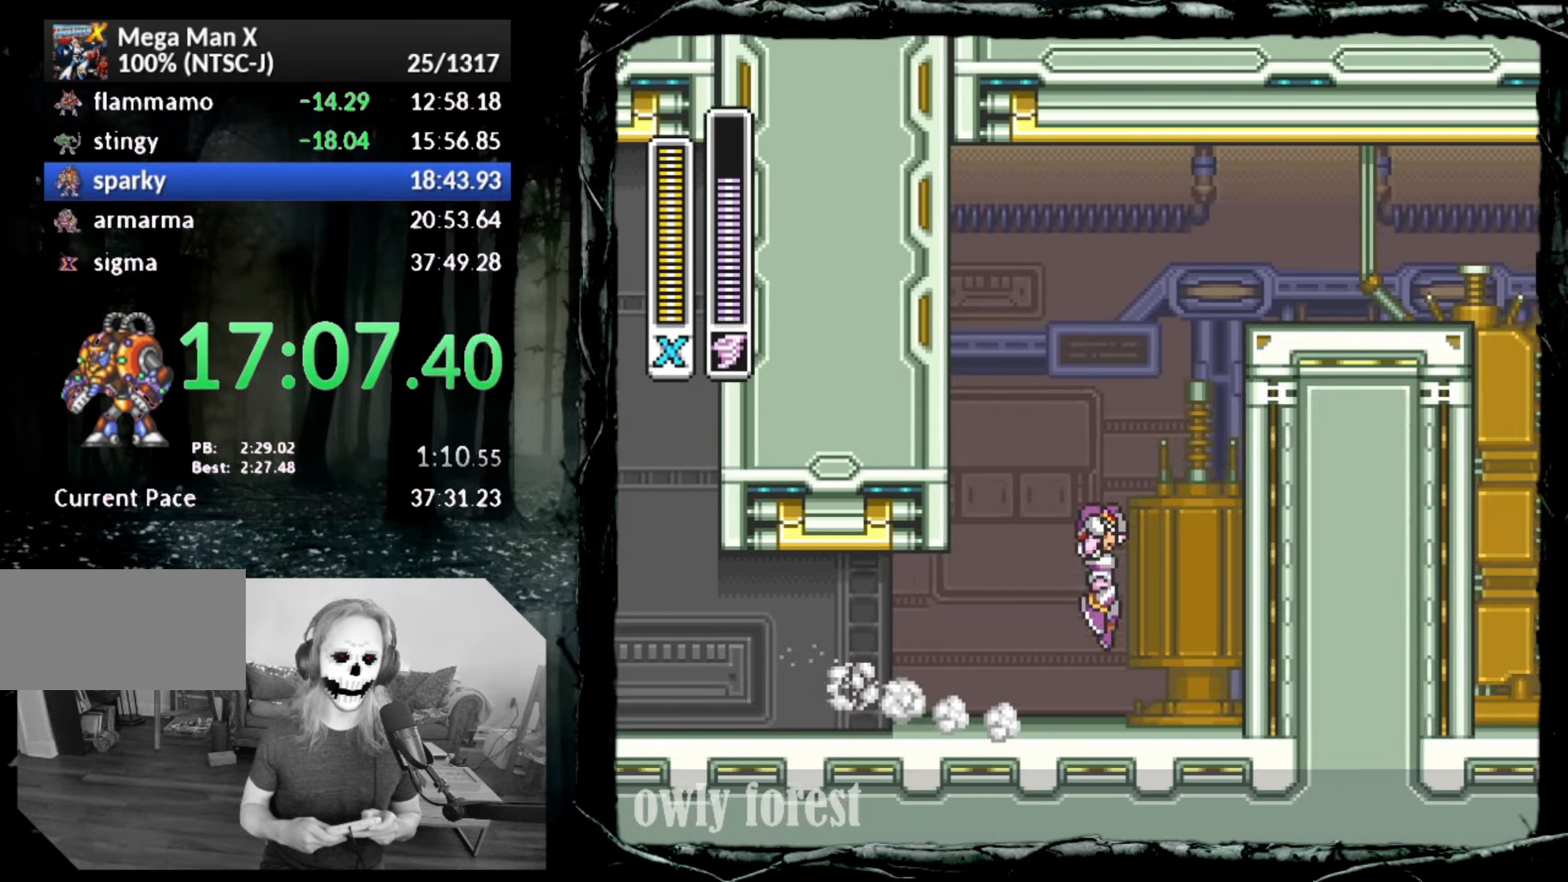
{"buttons": ["CROSS", "CIRCLE", "DPAD_UP", "DPAD_RIGHT"], "button_events": [[200, "CIRCLE", "up"], [200, "CROSS", "up"], [233, "DPAD_UP", "up"], [267, "CIRCLE", "down"], [267, "CROSS", "down"], [300, "DPAD_UP", "down"]]}
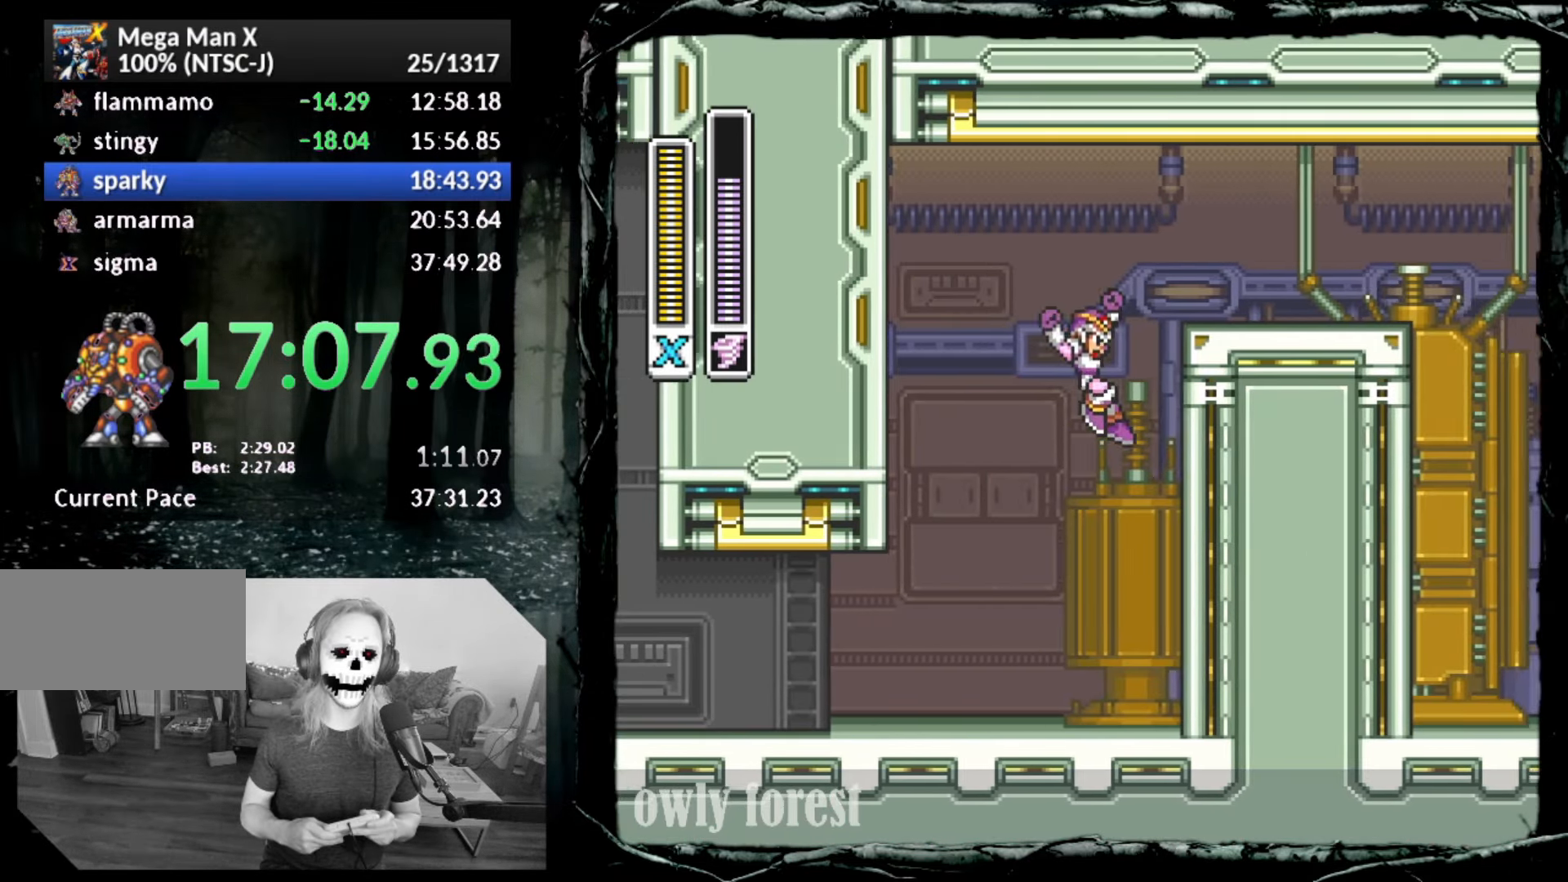
{"buttons": ["CIRCLE", "DPAD_UP", "DPAD_RIGHT"], "button_events": [[200, "CIRCLE", "up"], [200, "CROSS", "up"], [350, "CIRCLE", "down"]]}
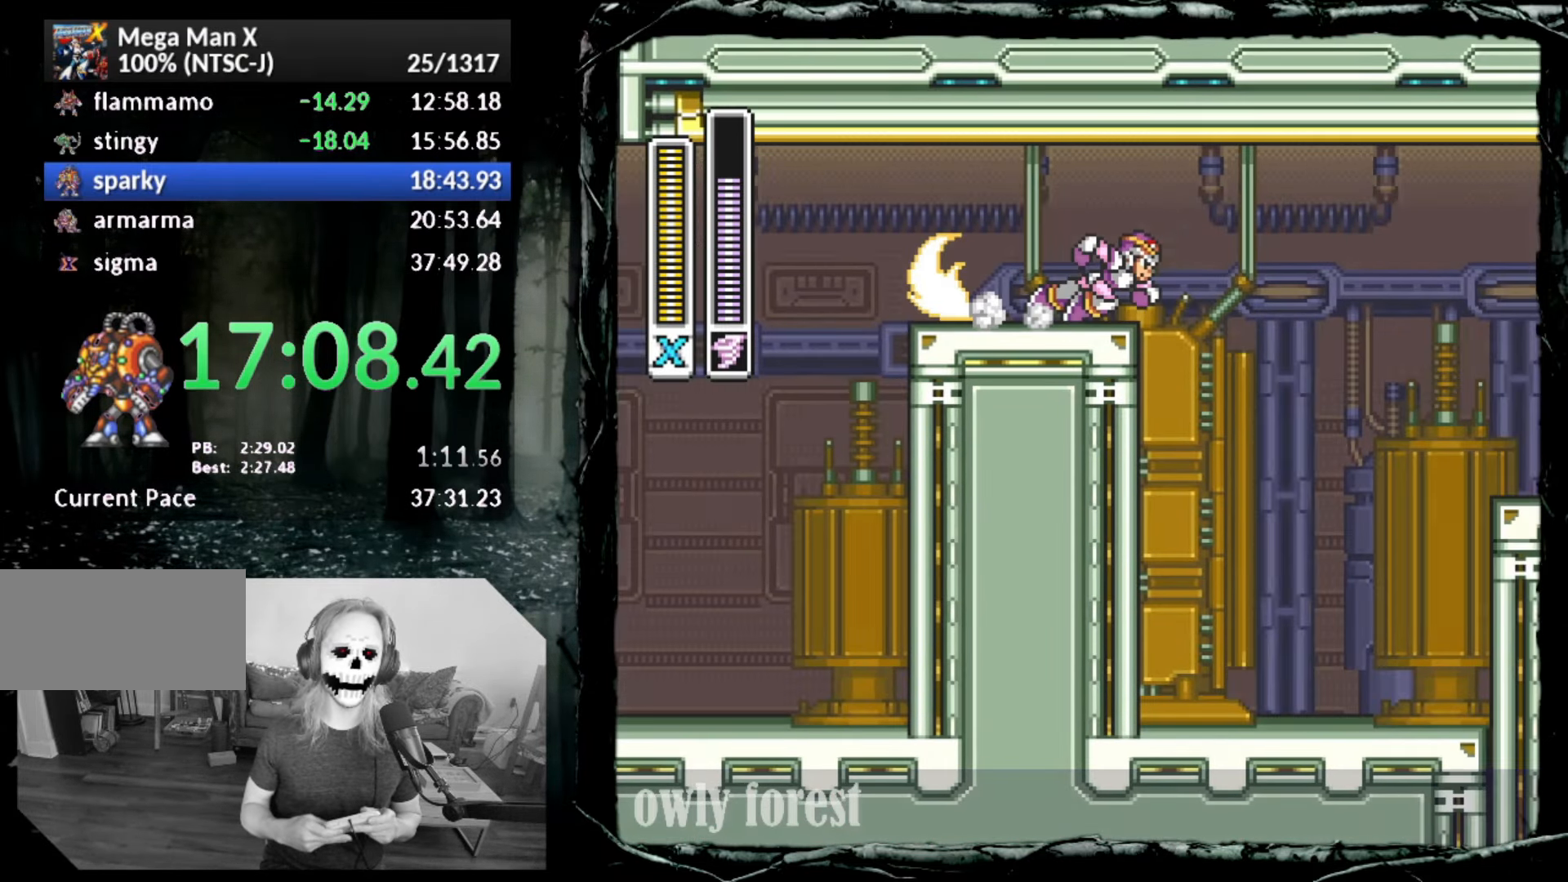
{"buttons": ["SQUARE", "DPAD_RIGHT"], "button_events": [[167, "DPAD_UP", "up"], [233, "CIRCLE", "up"], [450, "SQUARE", "down"]]}
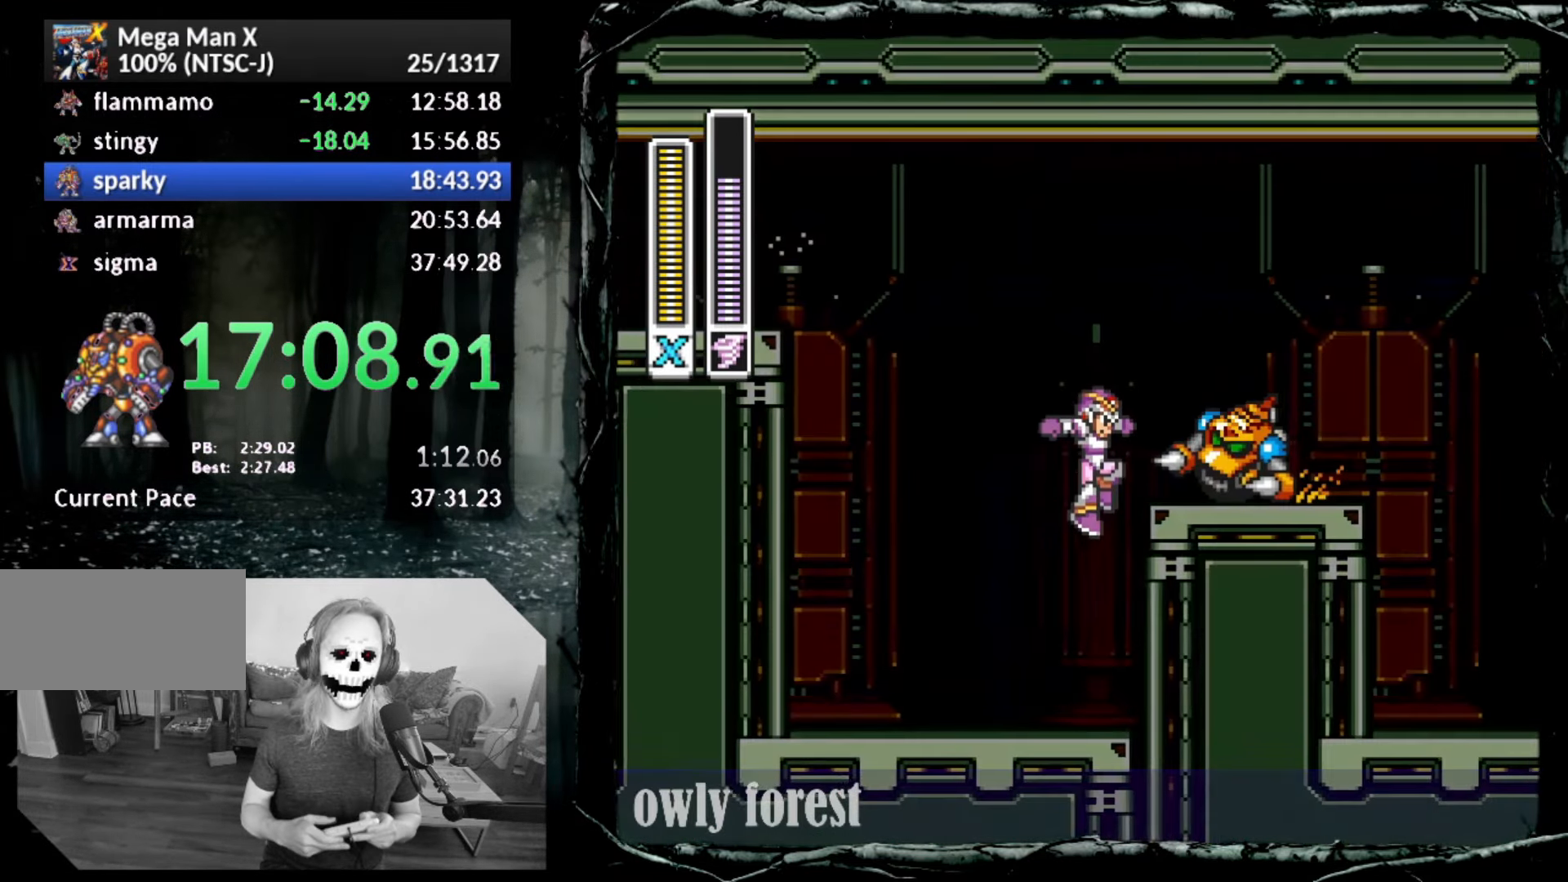
{"buttons": ["CROSS", "CIRCLE", "DPAD_UP", "DPAD_RIGHT"], "button_events": [[67, "SQUARE", "up"], [100, "DPAD_RIGHT", "up"], [167, "CIRCLE", "down"], [167, "DPAD_RIGHT", "down"], [200, "DPAD_UP", "down"], [233, "CROSS", "down"]]}
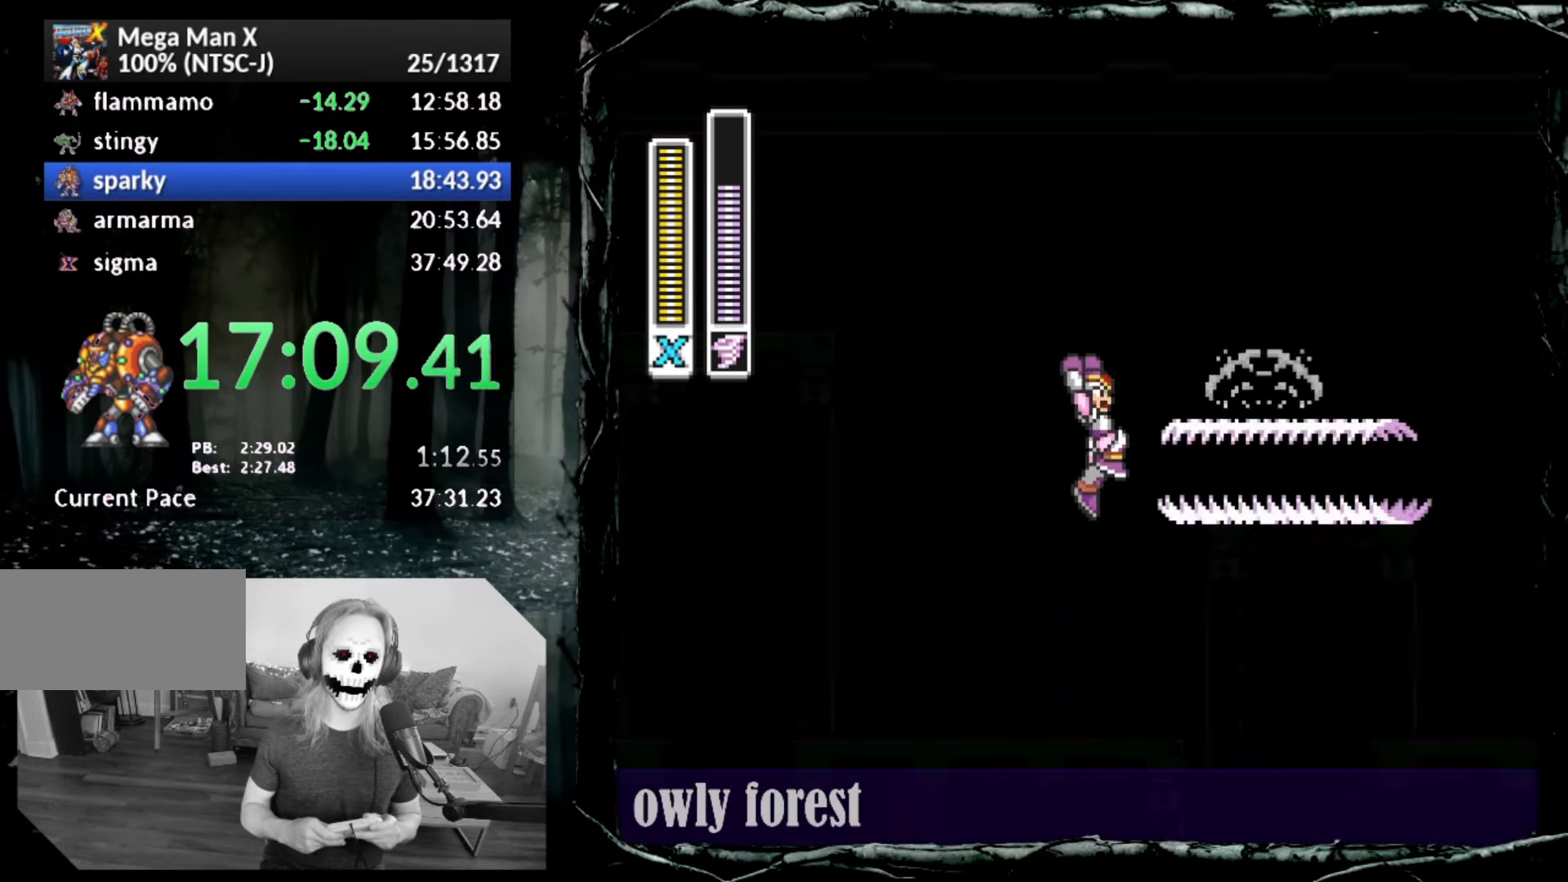
{"buttons": ["CROSS", "CIRCLE", "DPAD_RIGHT"], "button_events": [[83, "CROSS", "up"], [117, "CIRCLE", "up"], [300, "DPAD_UP", "up"], [350, "CIRCLE", "down"], [417, "CROSS", "down"], [417, "DPAD_UP", "down"], [483, "DPAD_UP", "up"]]}
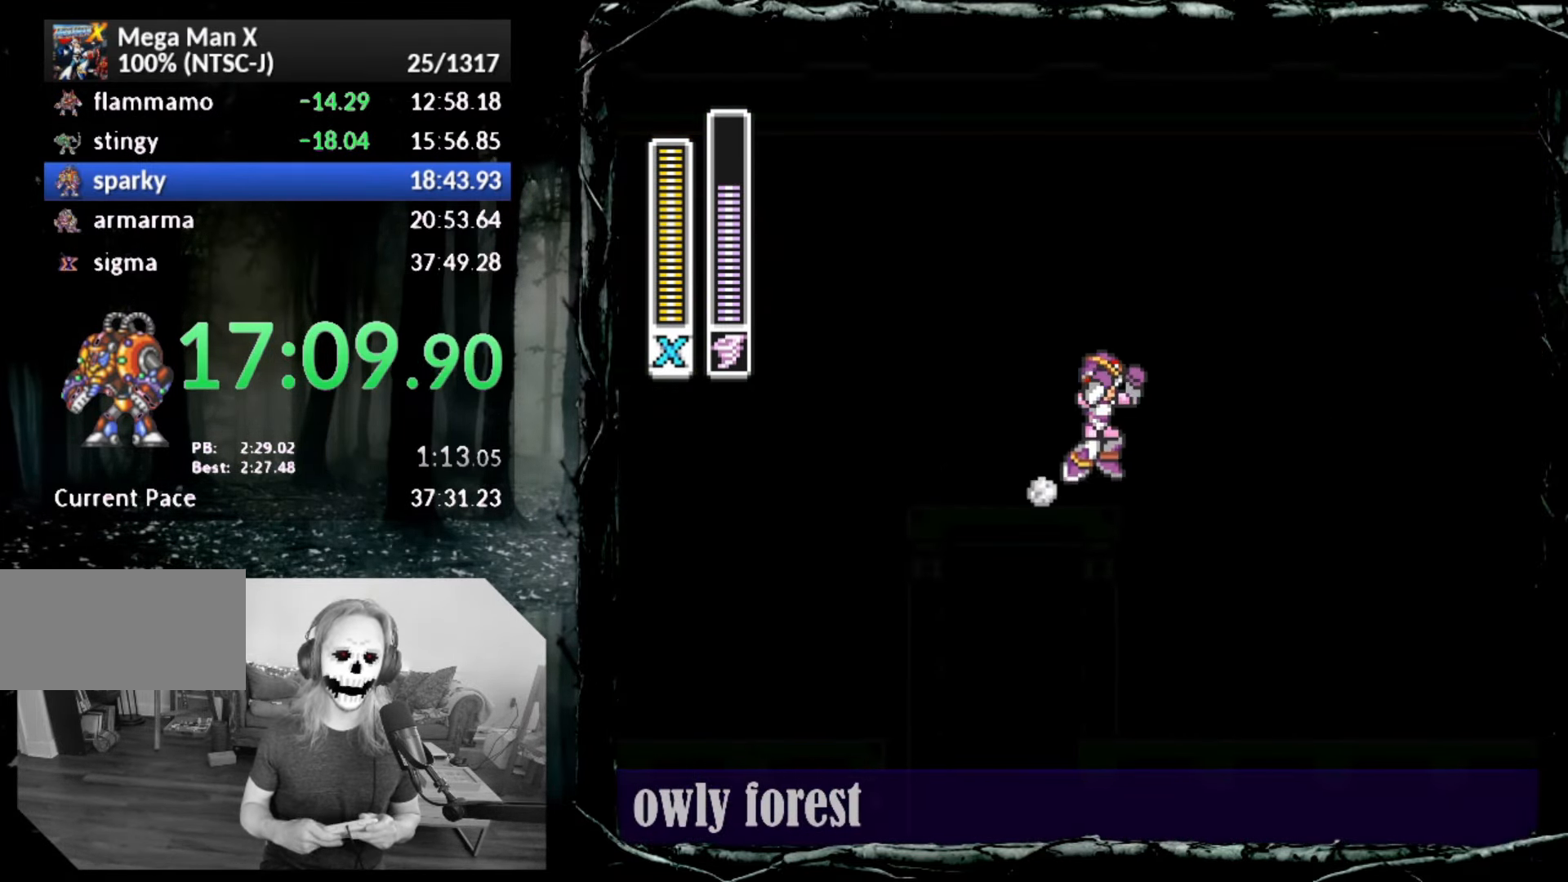
{"buttons": ["DPAD_RIGHT"], "button_events": [[17, "CIRCLE", "up"], [17, "CROSS", "up"]]}
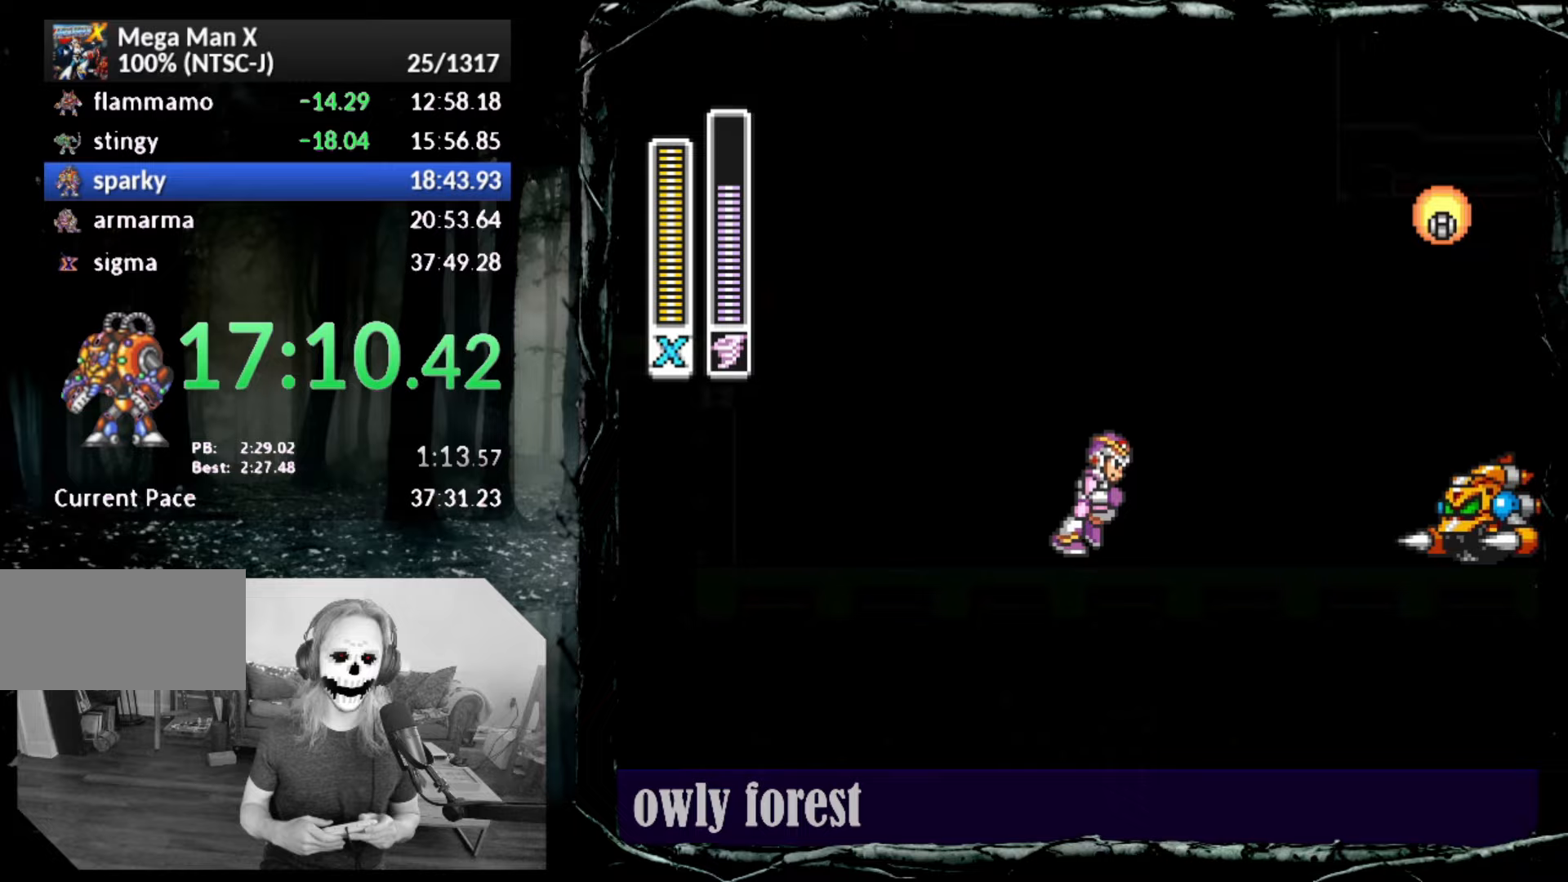
{"buttons": ["DPAD_RIGHT"], "button_events": [[17, "CIRCLE", "down"], [83, "CROSS", "down"], [83, "DPAD_UP", "down"], [333, "CROSS", "up"], [333, "DPAD_UP", "up"], [350, "CIRCLE", "up"]]}
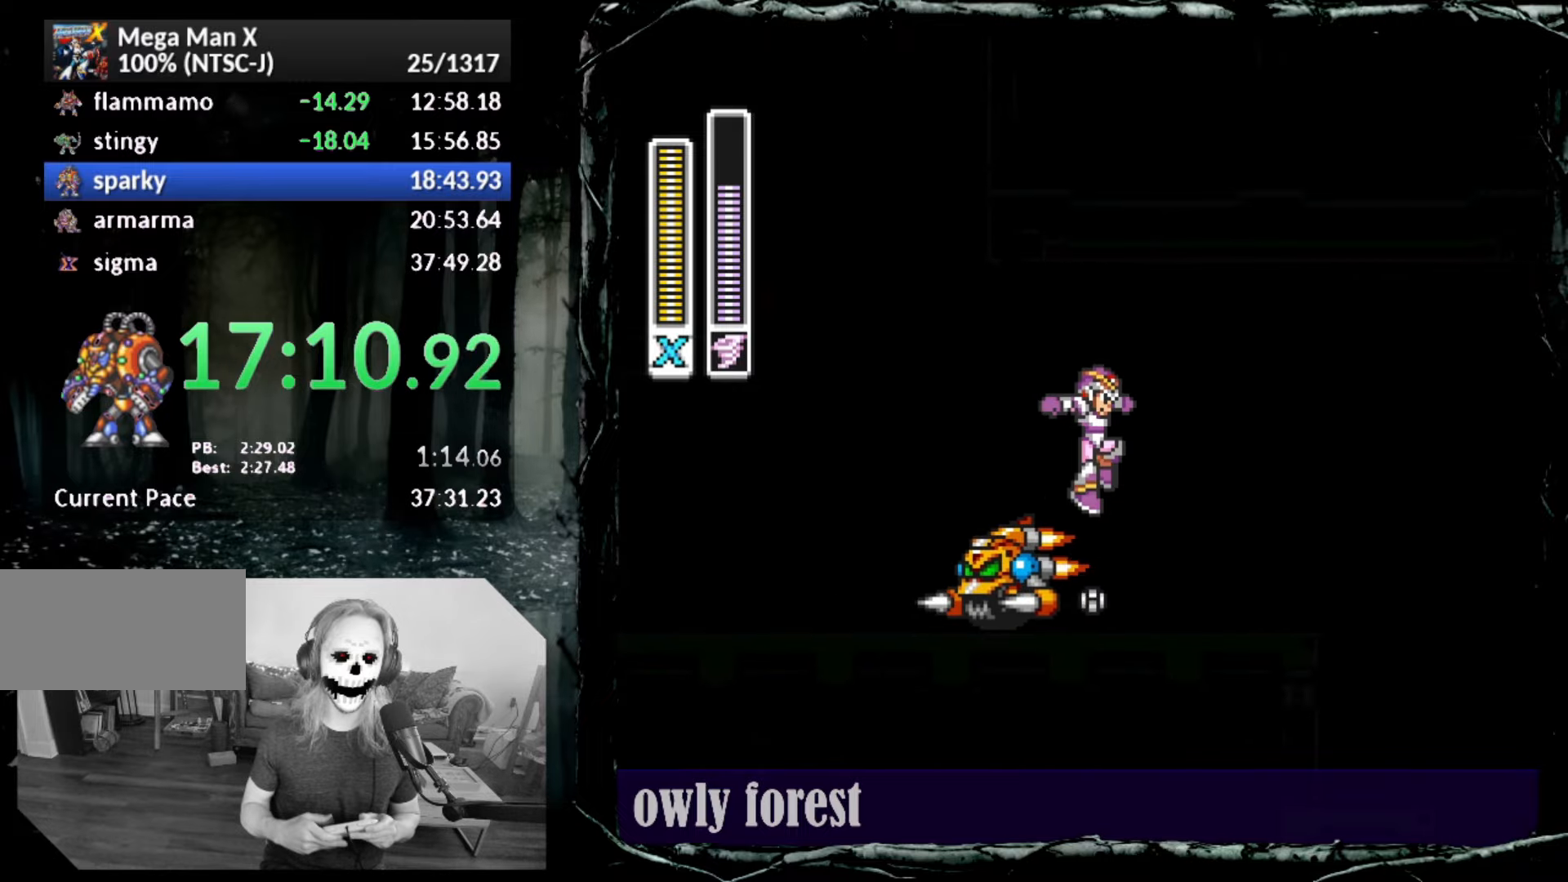
{"buttons": ["DPAD_DOWN", "DPAD_RIGHT"], "button_events": [[133, "DPAD_DOWN", "down"], [233, "CIRCLE", "down"], [333, "CIRCLE", "up"]]}
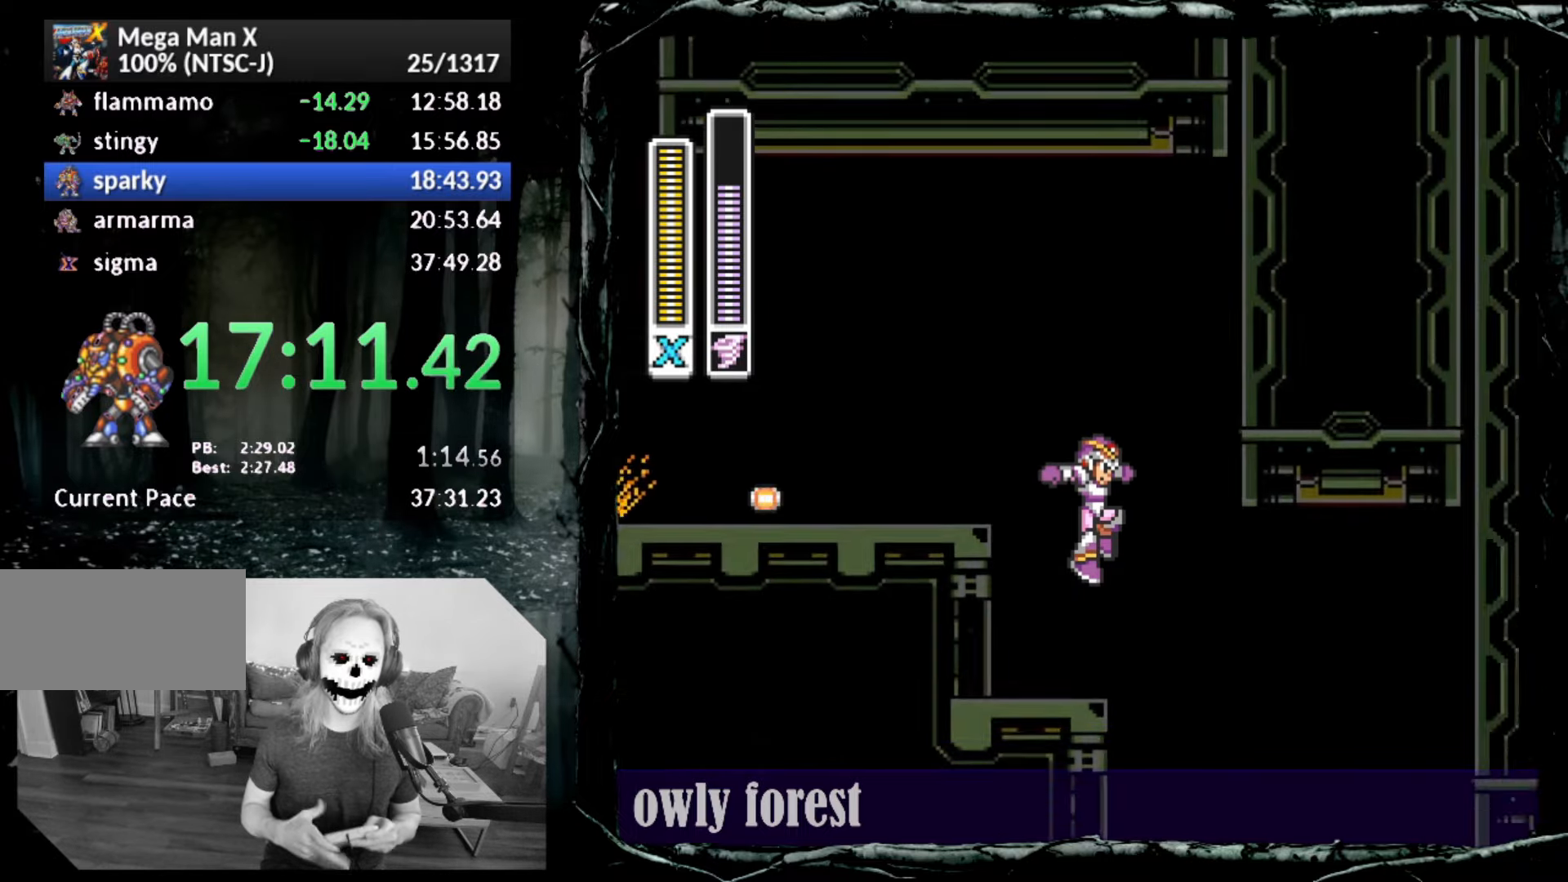
{"buttons": ["SQUARE", "DPAD_DOWN", "DPAD_RIGHT"], "button_events": [[450, "SQUARE", "down"]]}
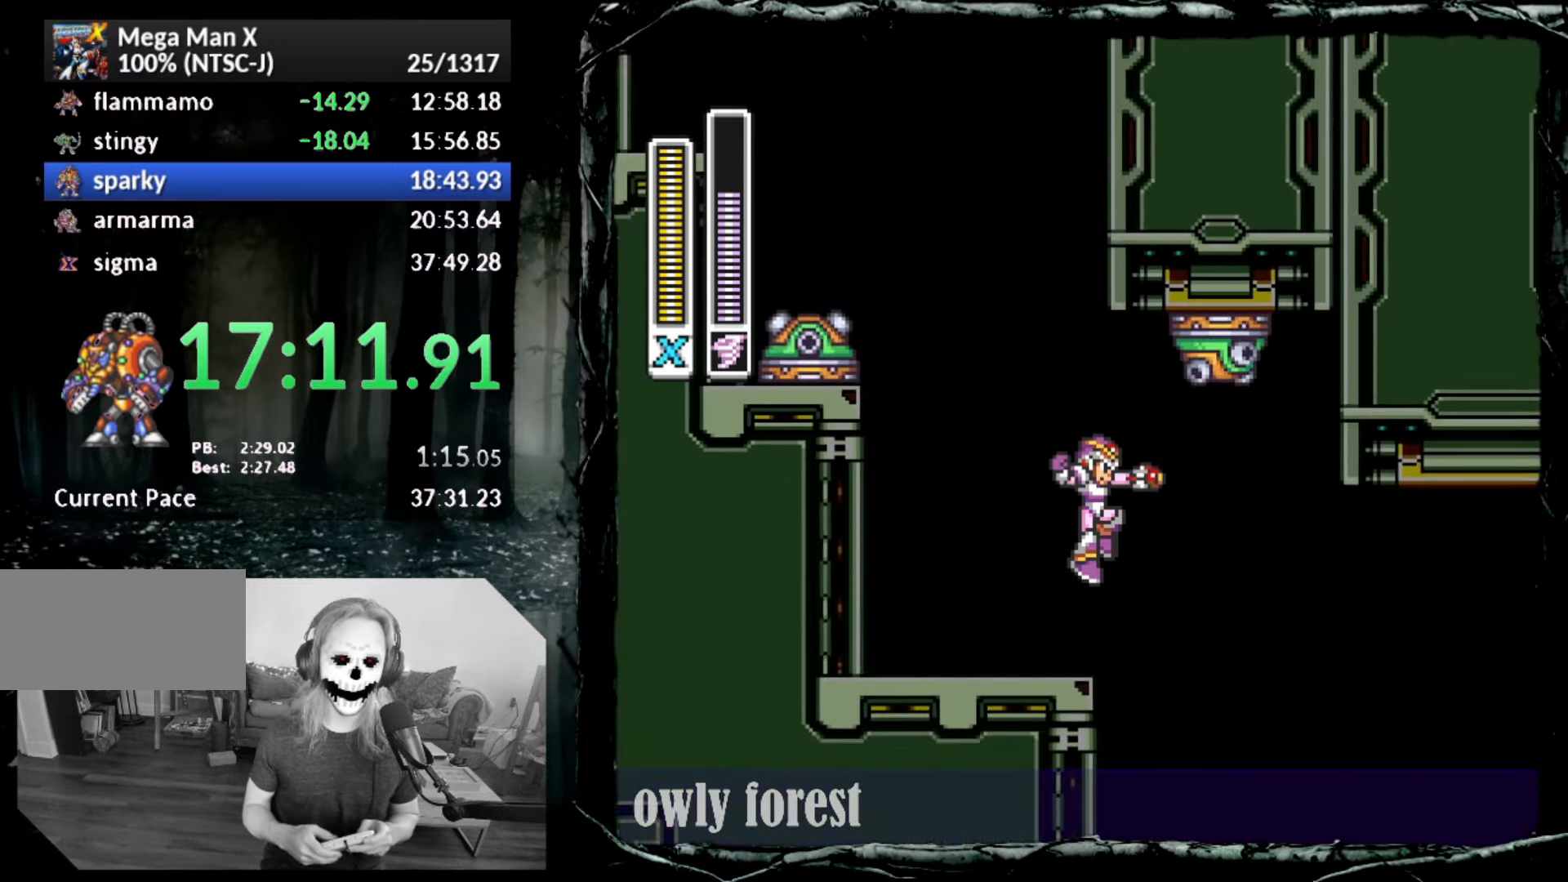
{"buttons": ["DPAD_DOWN", "DPAD_RIGHT"], "button_events": [[83, "SQUARE", "up"], [233, "DPAD_DOWN", "up"], [300, "DPAD_RIGHT", "up"], [417, "DPAD_DOWN", "down"], [417, "DPAD_RIGHT", "down"]]}
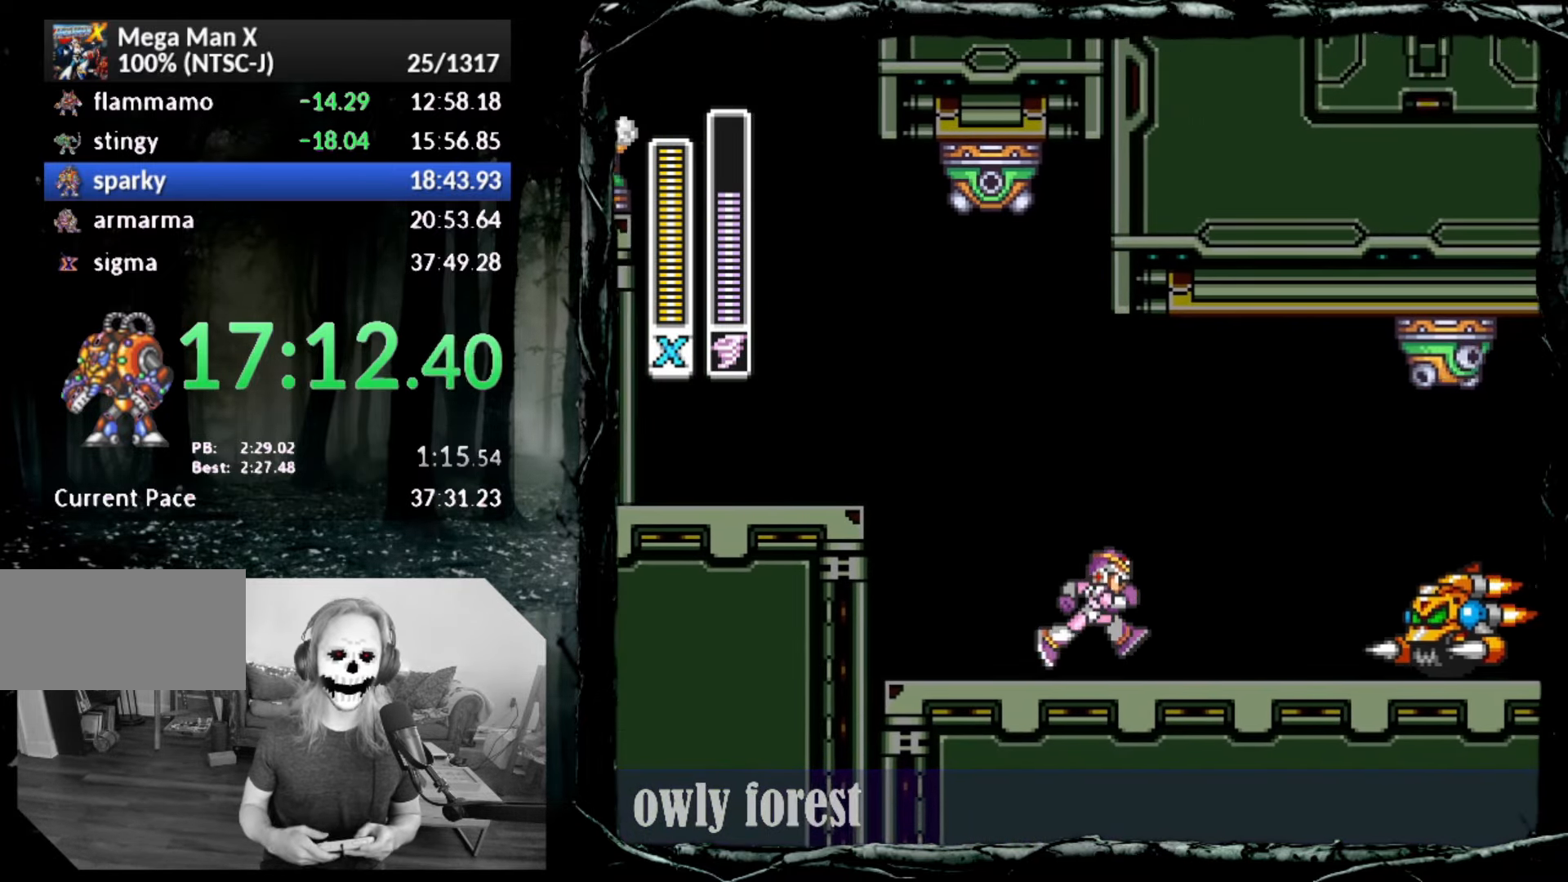
{"buttons": ["DPAD_DOWN", "DPAD_RIGHT"], "button_events": [[17, "CIRCLE", "down"], [50, "CROSS", "down"], [300, "CIRCLE", "up"], [300, "CROSS", "up"]]}
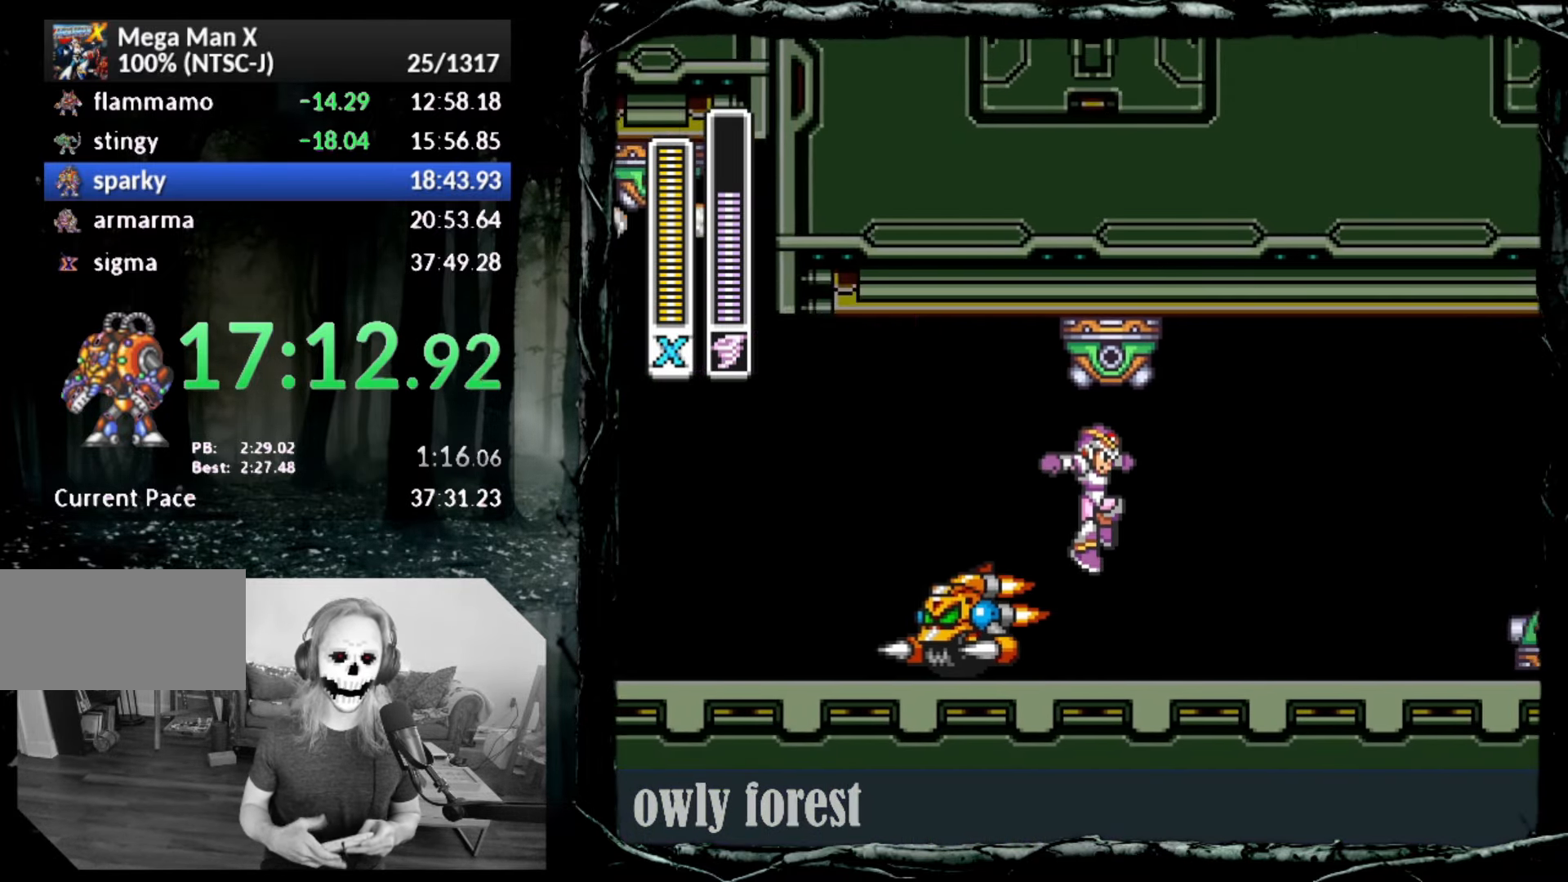
{"buttons": ["CROSS", "CIRCLE", "DPAD_DOWN", "DPAD_RIGHT"], "button_events": [[267, "CIRCLE", "down"], [333, "CROSS", "down"]]}
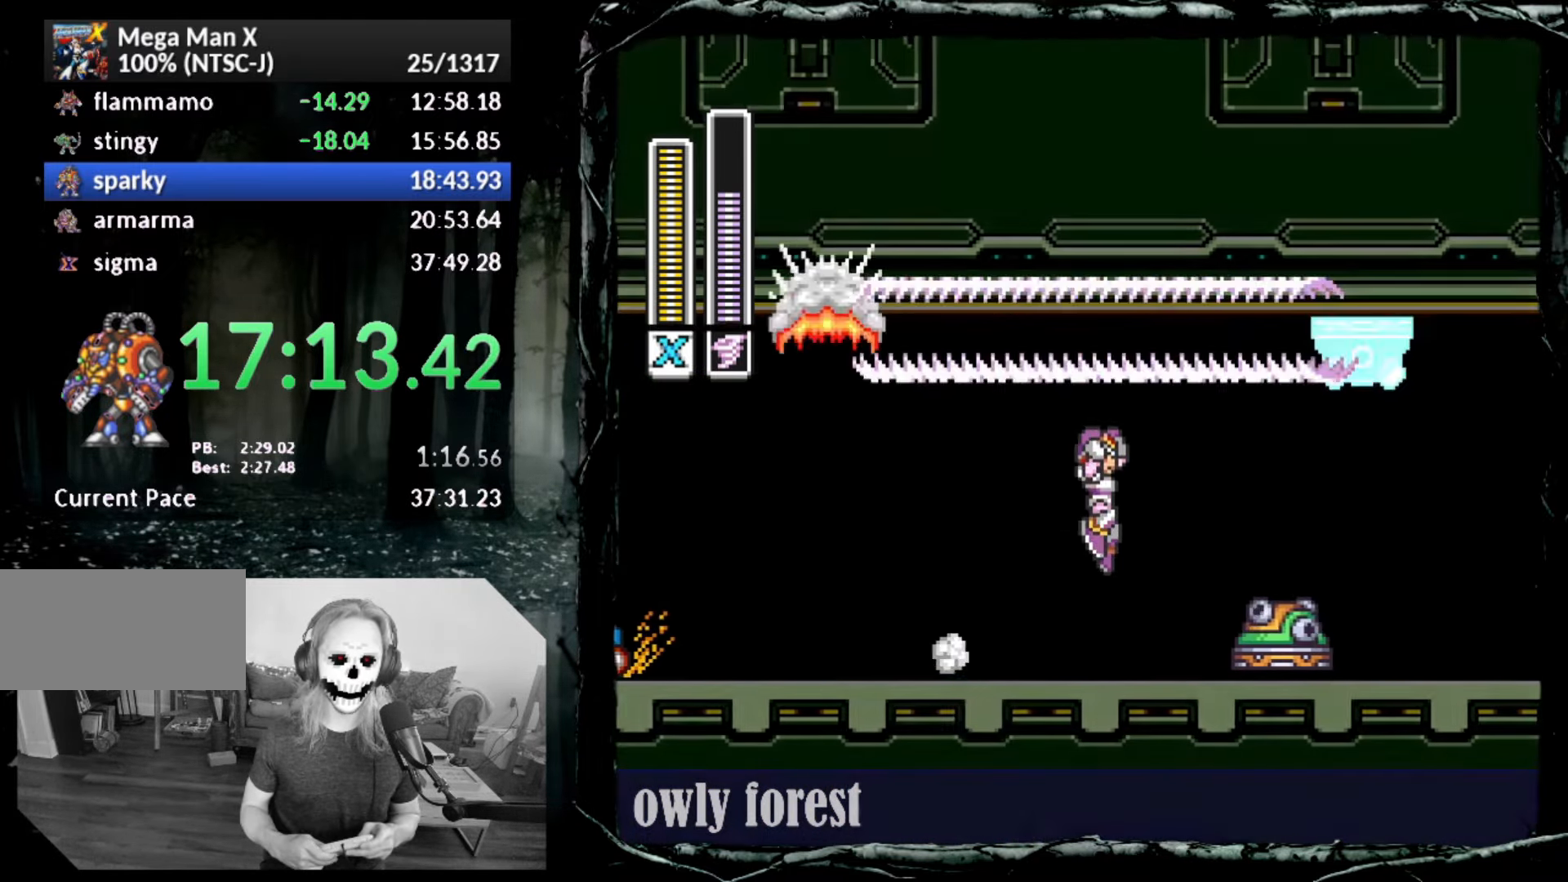
{"buttons": ["DPAD_DOWN", "DPAD_RIGHT"], "button_events": [[133, "CROSS", "up"], [267, "CIRCLE", "up"]]}
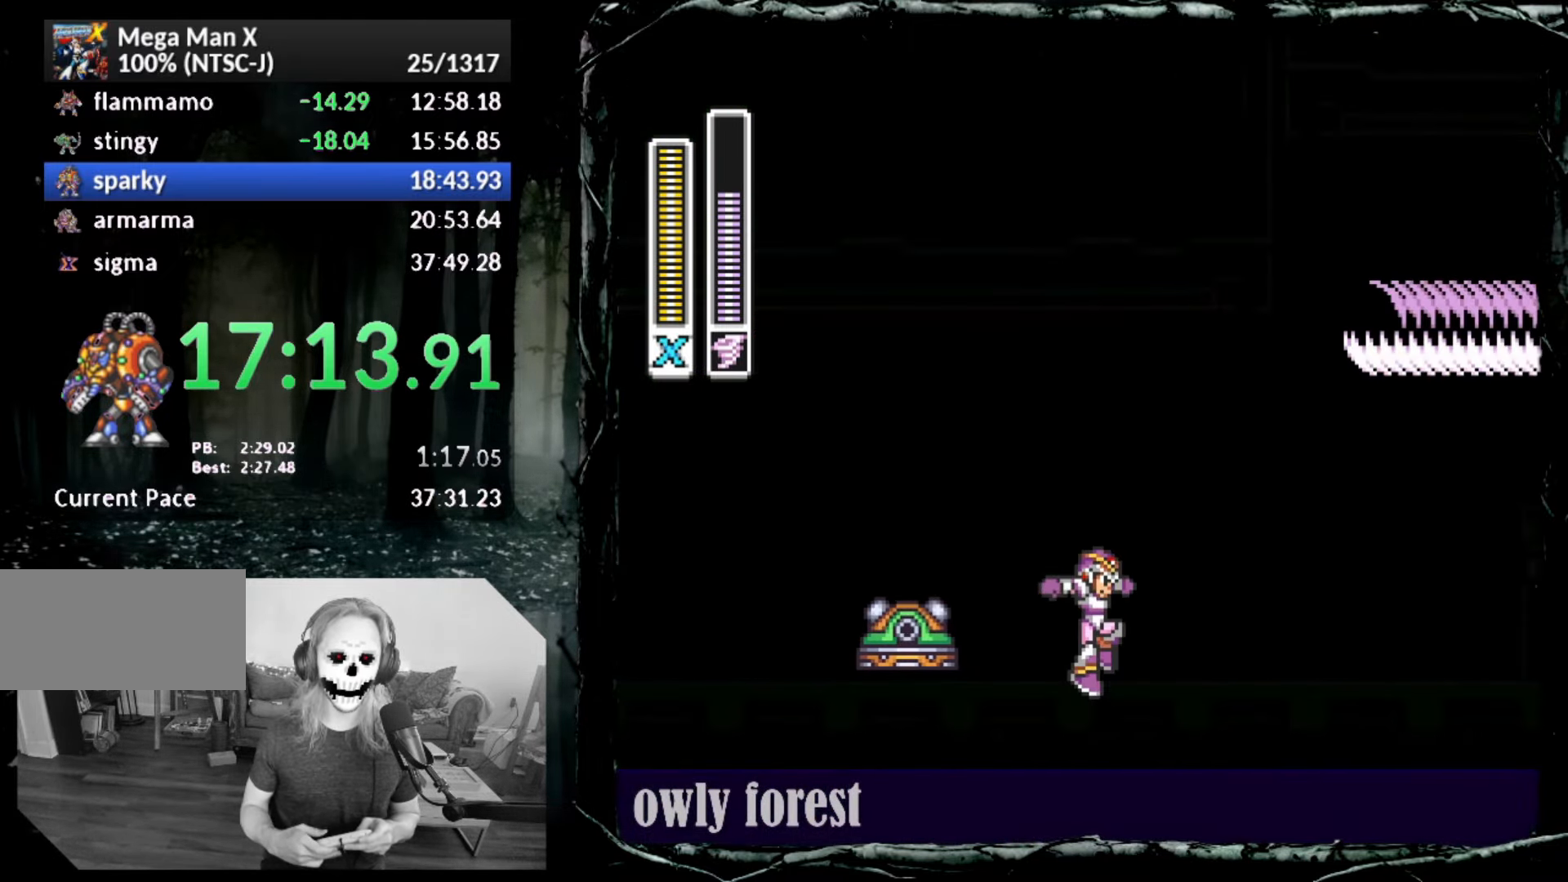
{"buttons": ["CIRCLE", "DPAD_DOWN", "DPAD_RIGHT"], "button_events": [[83, "CIRCLE", "down"], [267, "CROSS", "down"], [483, "CROSS", "up"]]}
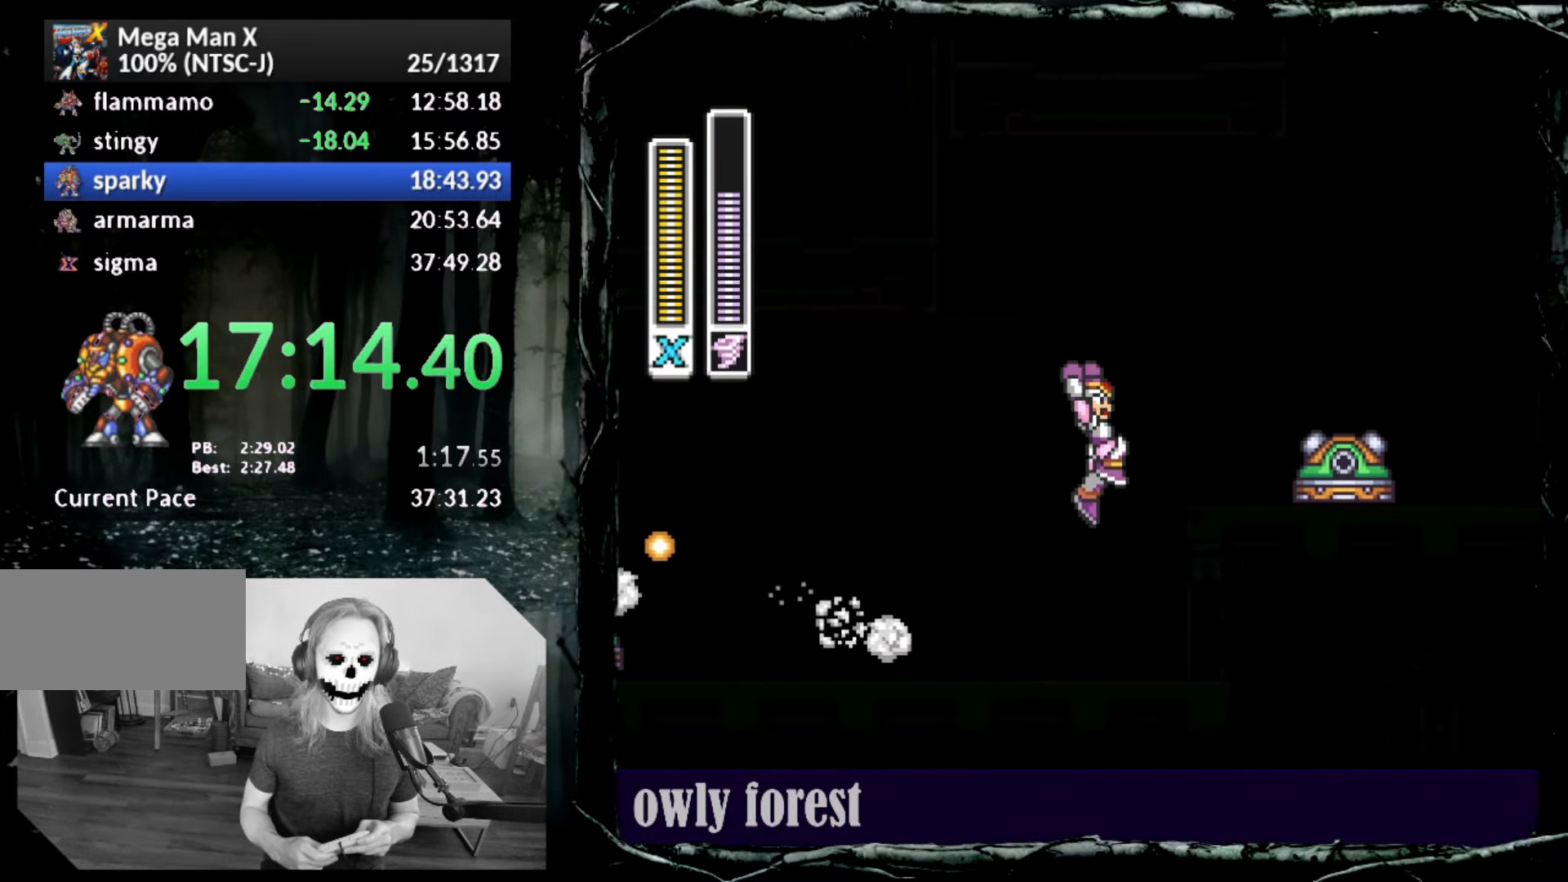
{"buttons": ["CROSS", "CIRCLE", "DPAD_DOWN", "DPAD_RIGHT"], "button_events": [[50, "CIRCLE", "up"], [67, "SQUARE", "down"], [167, "SQUARE", "up"], [300, "CIRCLE", "down"], [300, "CROSS", "down"]]}
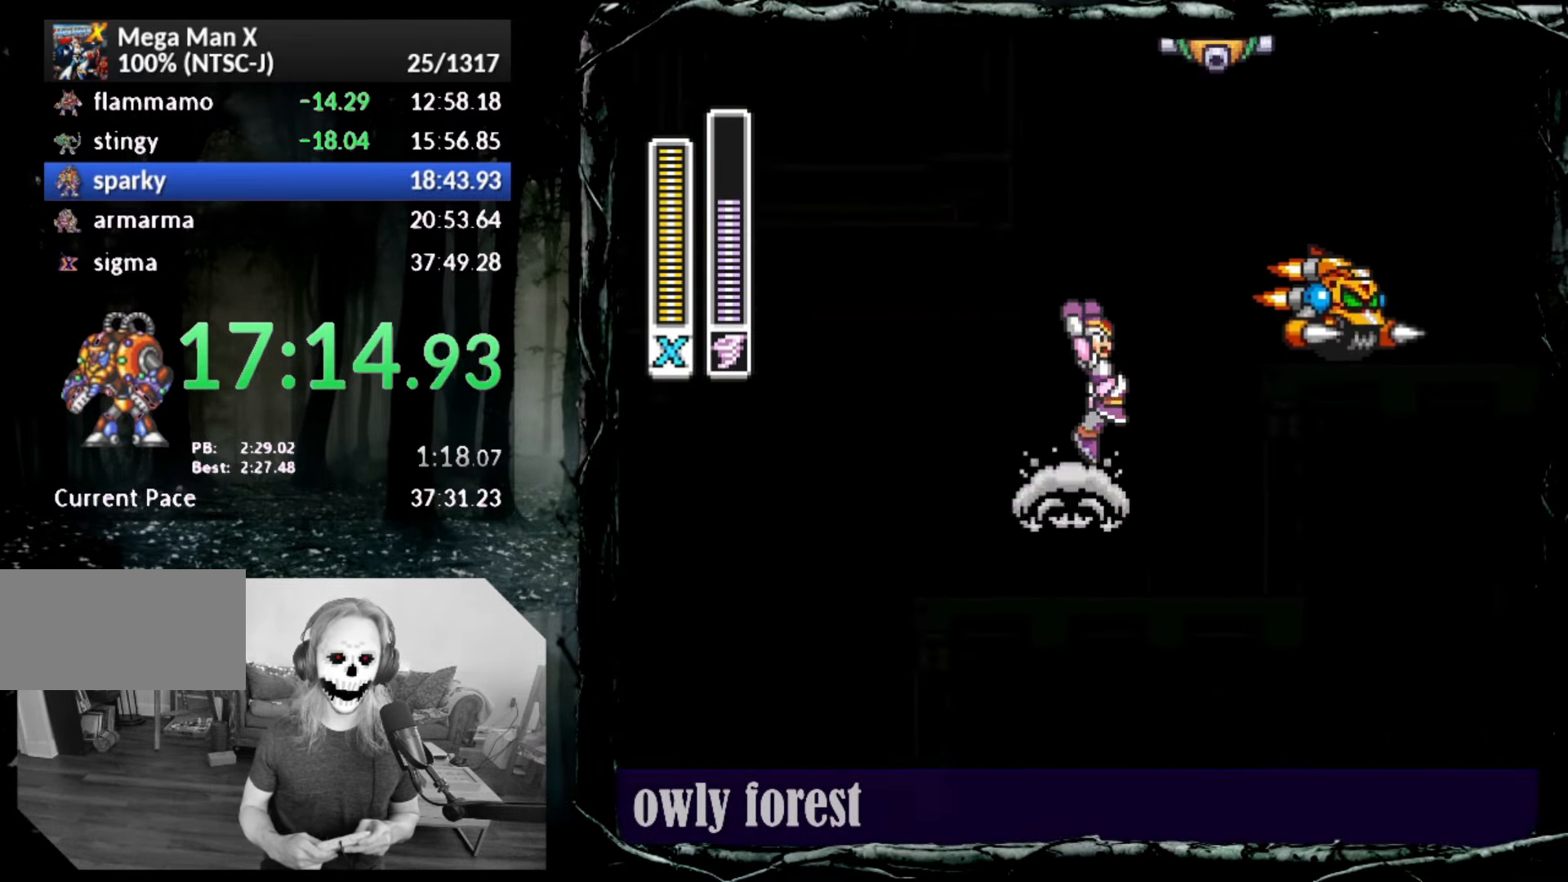
{"buttons": ["CROSS", "CIRCLE", "DPAD_DOWN", "DPAD_RIGHT"], "button_events": [[50, "CROSS", "up"], [83, "CIRCLE", "up"], [233, "CIRCLE", "down"], [267, "CROSS", "down"]]}
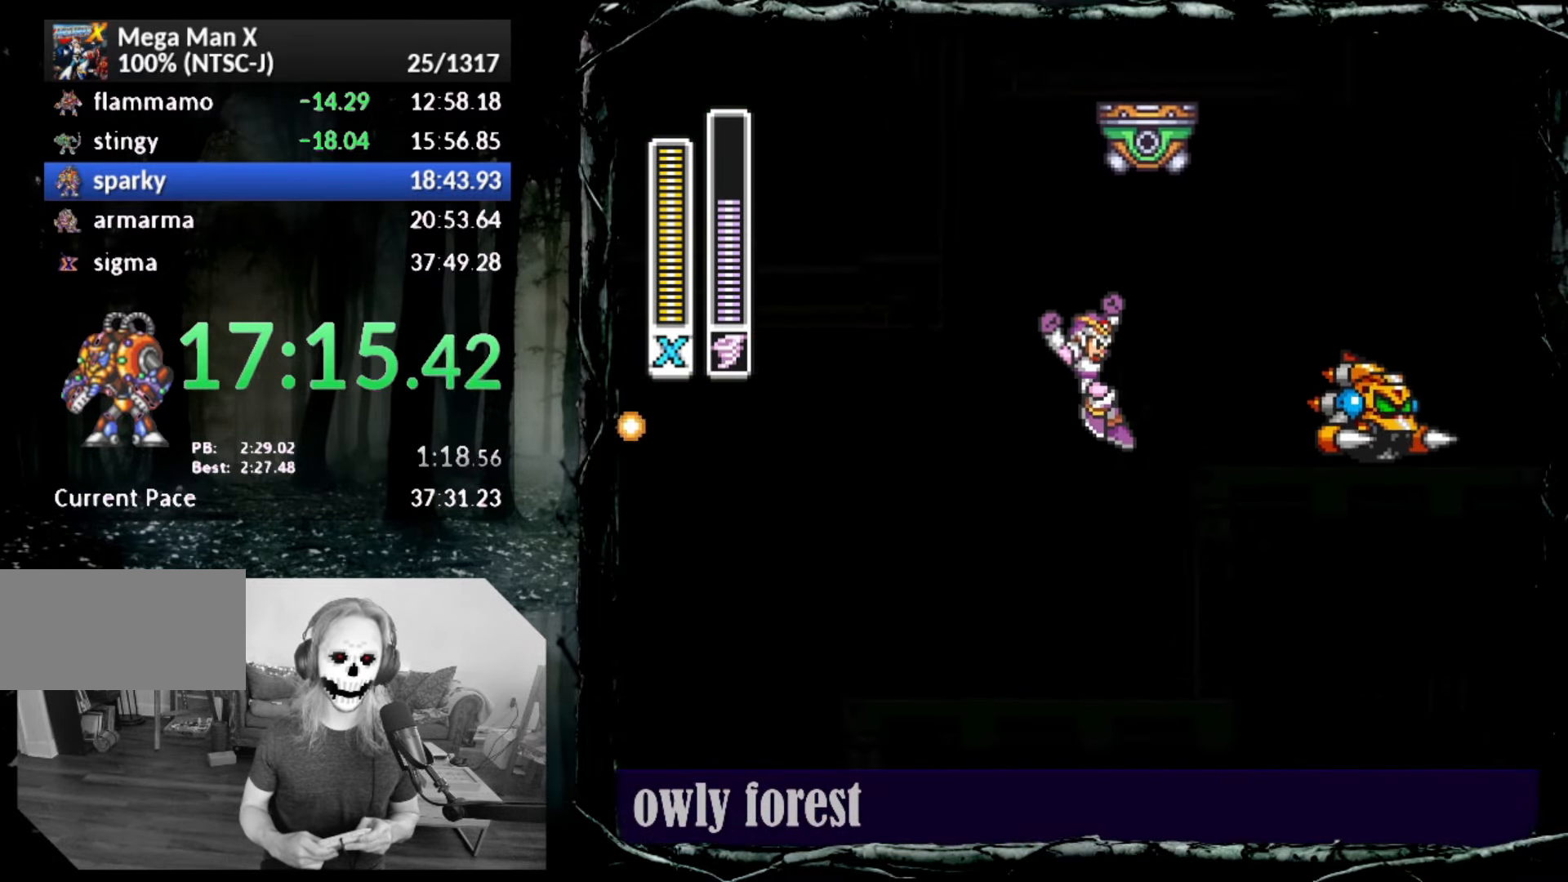
{"buttons": ["CROSS", "CIRCLE", "DPAD_DOWN", "DPAD_RIGHT"], "button_events": [[17, "CROSS", "up"], [83, "CIRCLE", "up"], [267, "CIRCLE", "down"], [350, "CROSS", "down"]]}
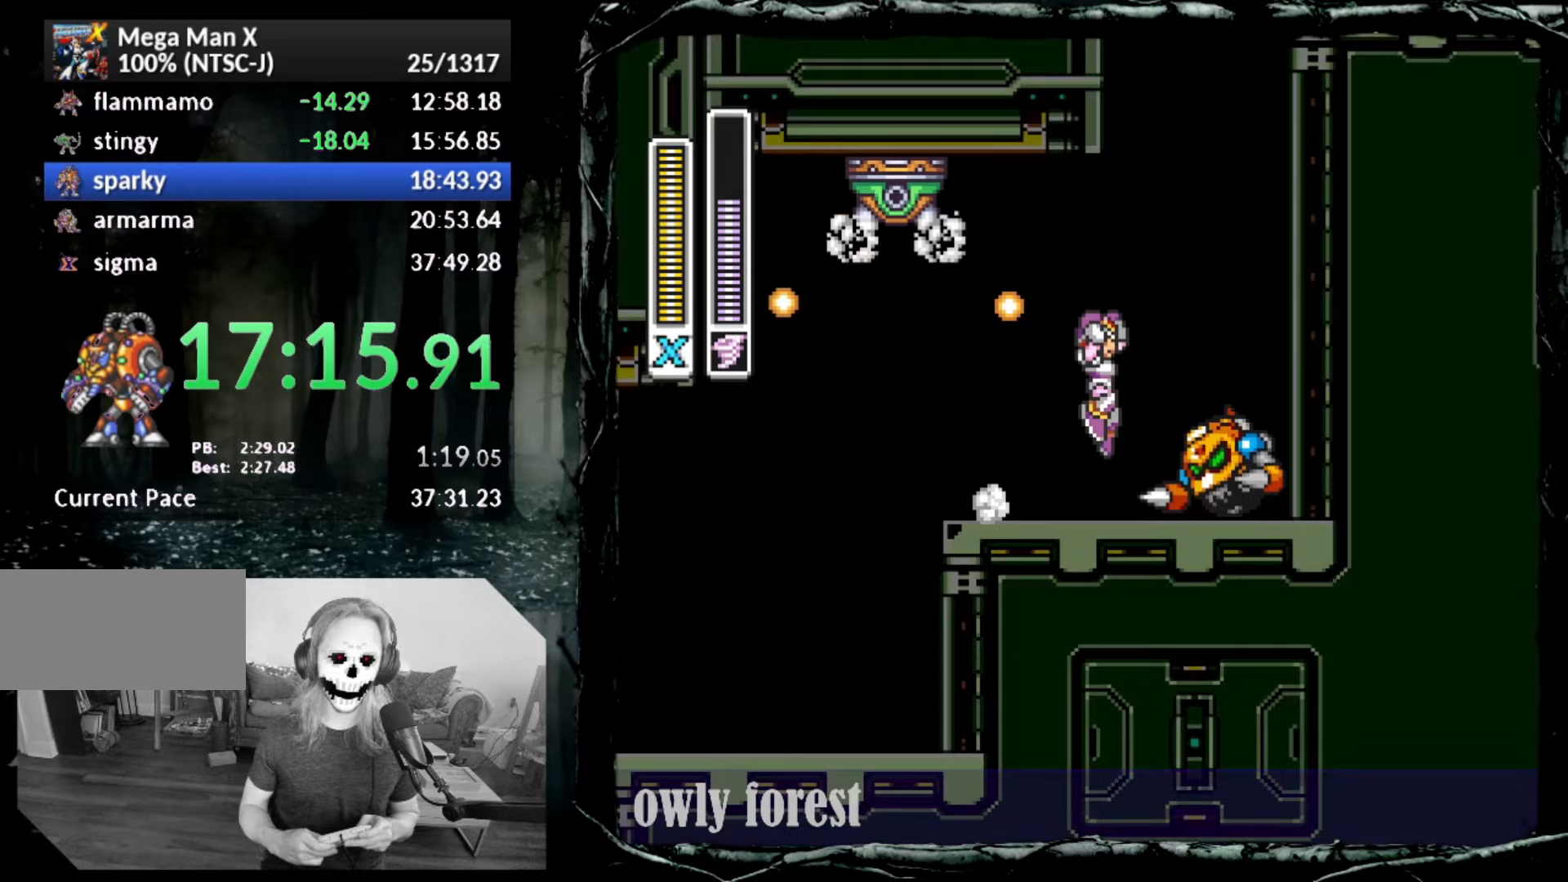
{"buttons": ["CROSS", "DPAD_RIGHT"], "button_events": [[167, "CIRCLE", "up"], [200, "CROSS", "up"], [300, "CROSS", "down"], [383, "DPAD_DOWN", "up"]]}
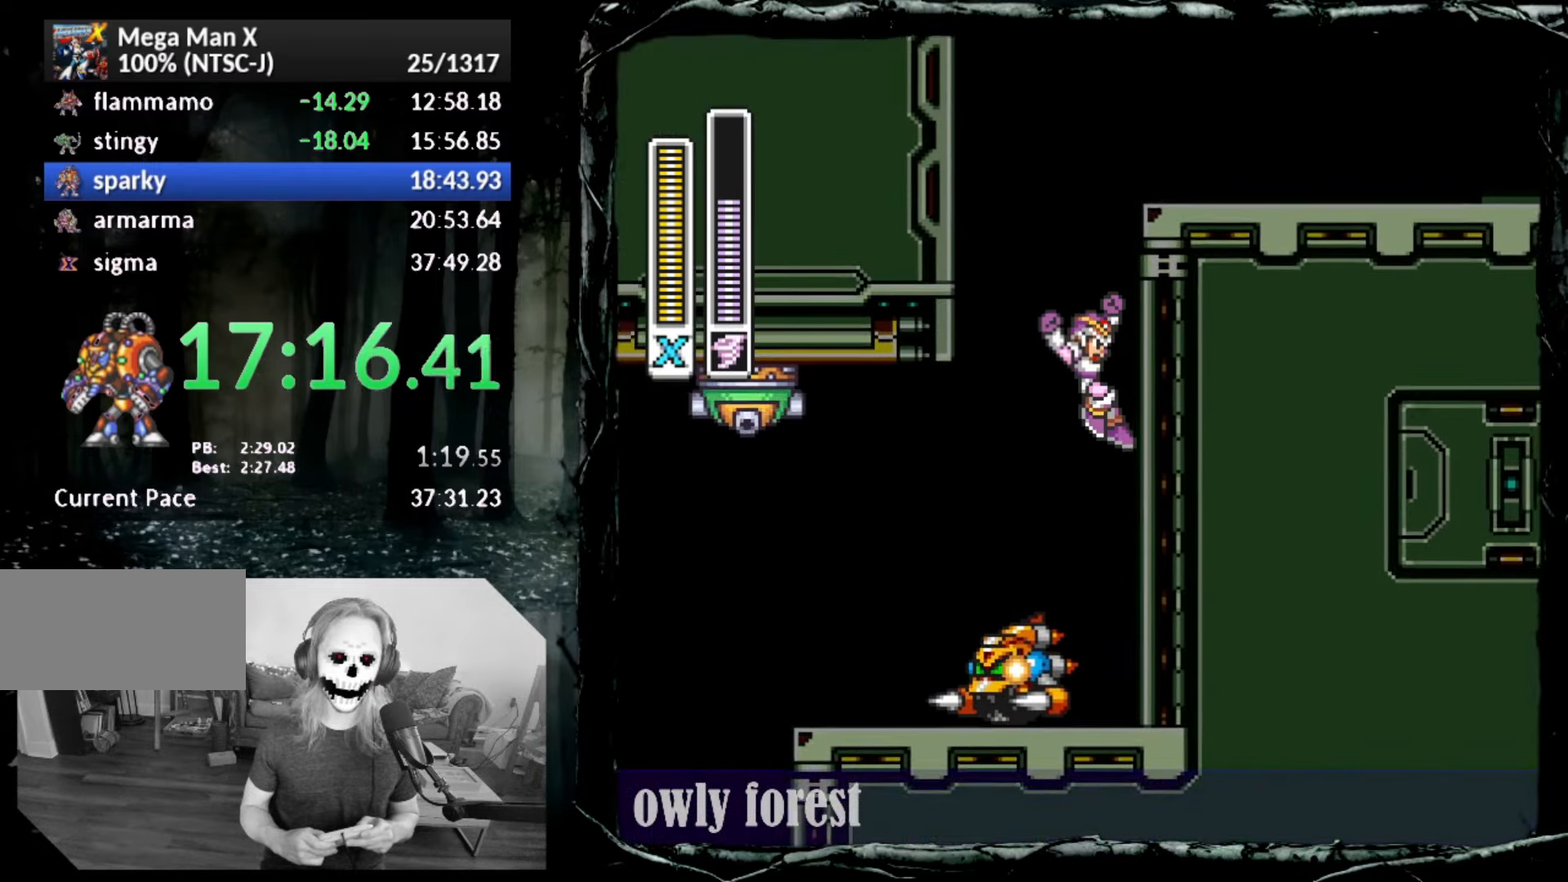
{"buttons": ["CROSS", "CIRCLE", "DPAD_RIGHT"], "button_events": [[100, "CROSS", "up"], [133, "DPAD_DOWN", "down"], [167, "CIRCLE", "down"], [167, "CROSS", "down"], [417, "DPAD_DOWN", "up"]]}
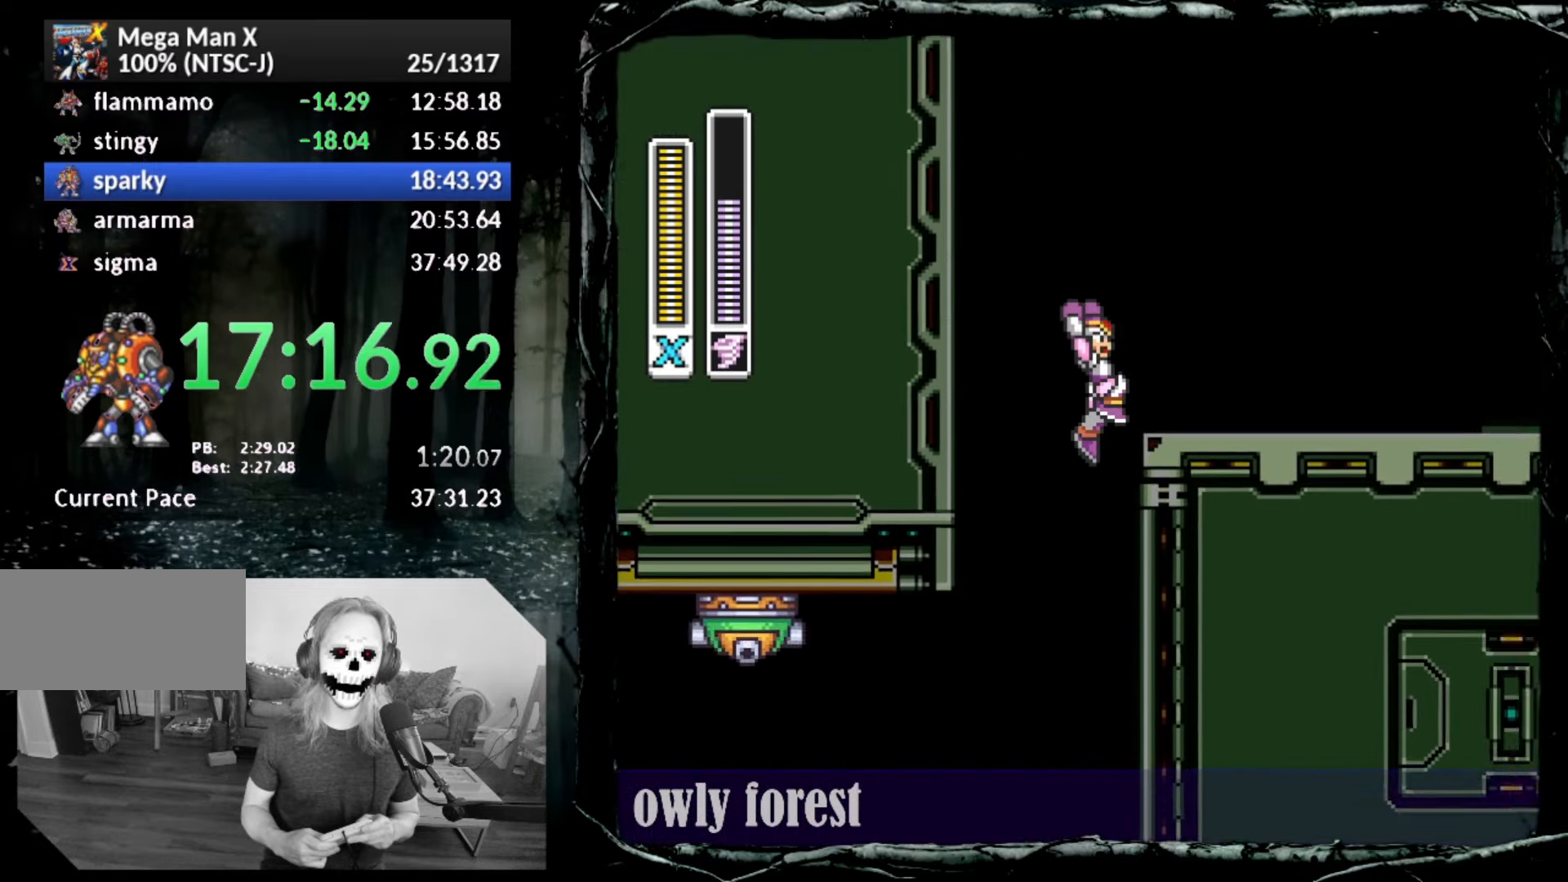
{"buttons": ["CIRCLE", "DPAD_RIGHT"], "button_events": [[50, "CIRCLE", "up"], [83, "CROSS", "up"], [83, "SQUARE", "down"], [200, "SQUARE", "up"], [333, "DPAD_RIGHT", "up"], [417, "DPAD_RIGHT", "down"], [450, "CIRCLE", "down"]]}
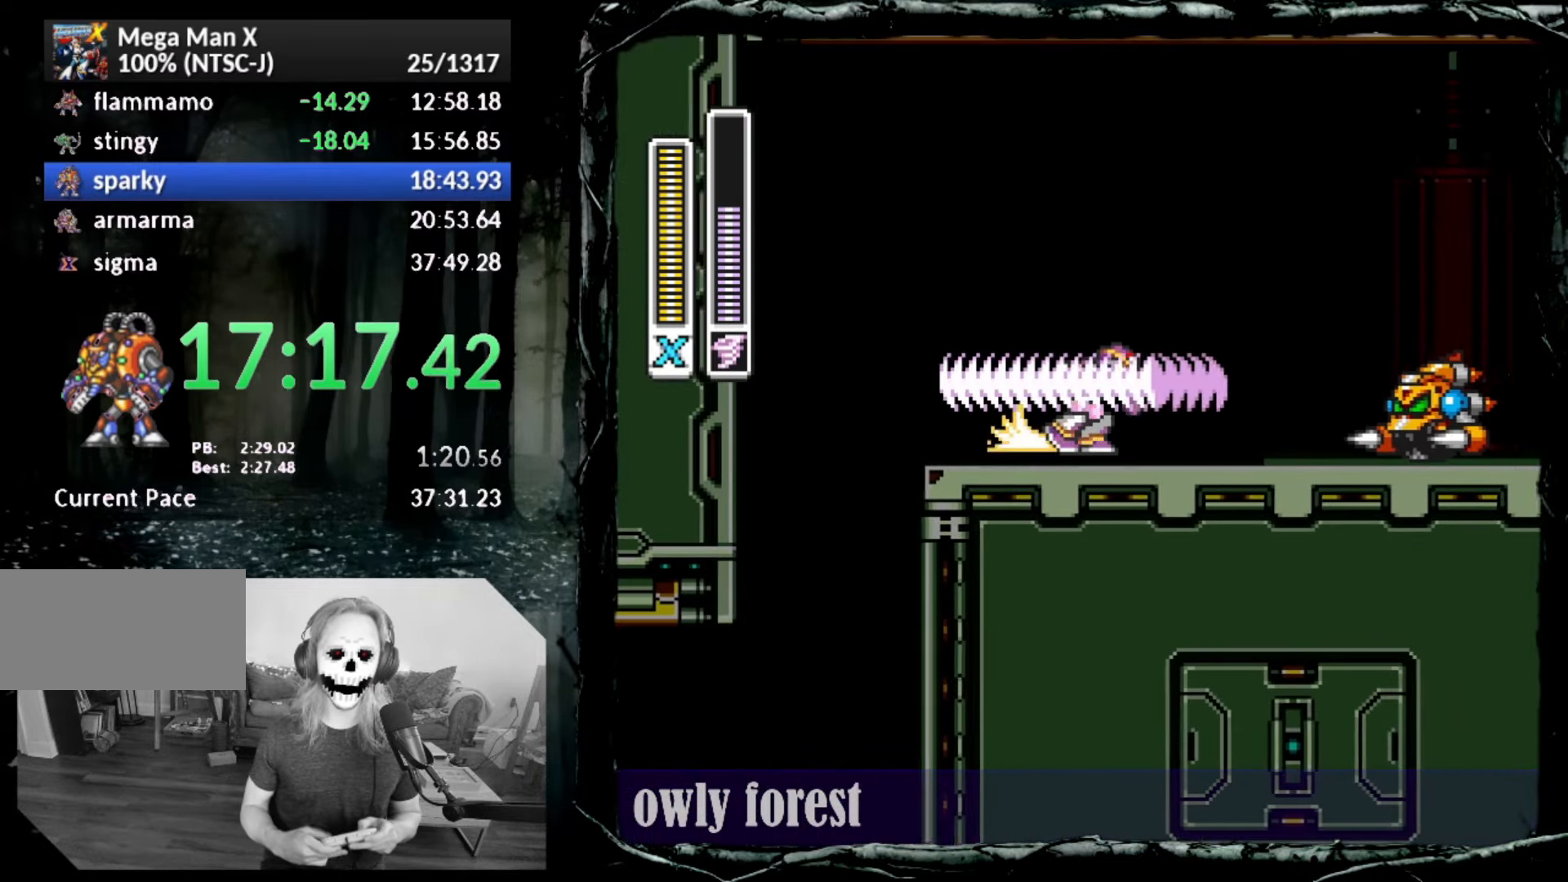
{"buttons": ["DPAD_RIGHT"], "button_events": [[50, "CROSS", "down"], [333, "CROSS", "up"], [417, "CIRCLE", "up"]]}
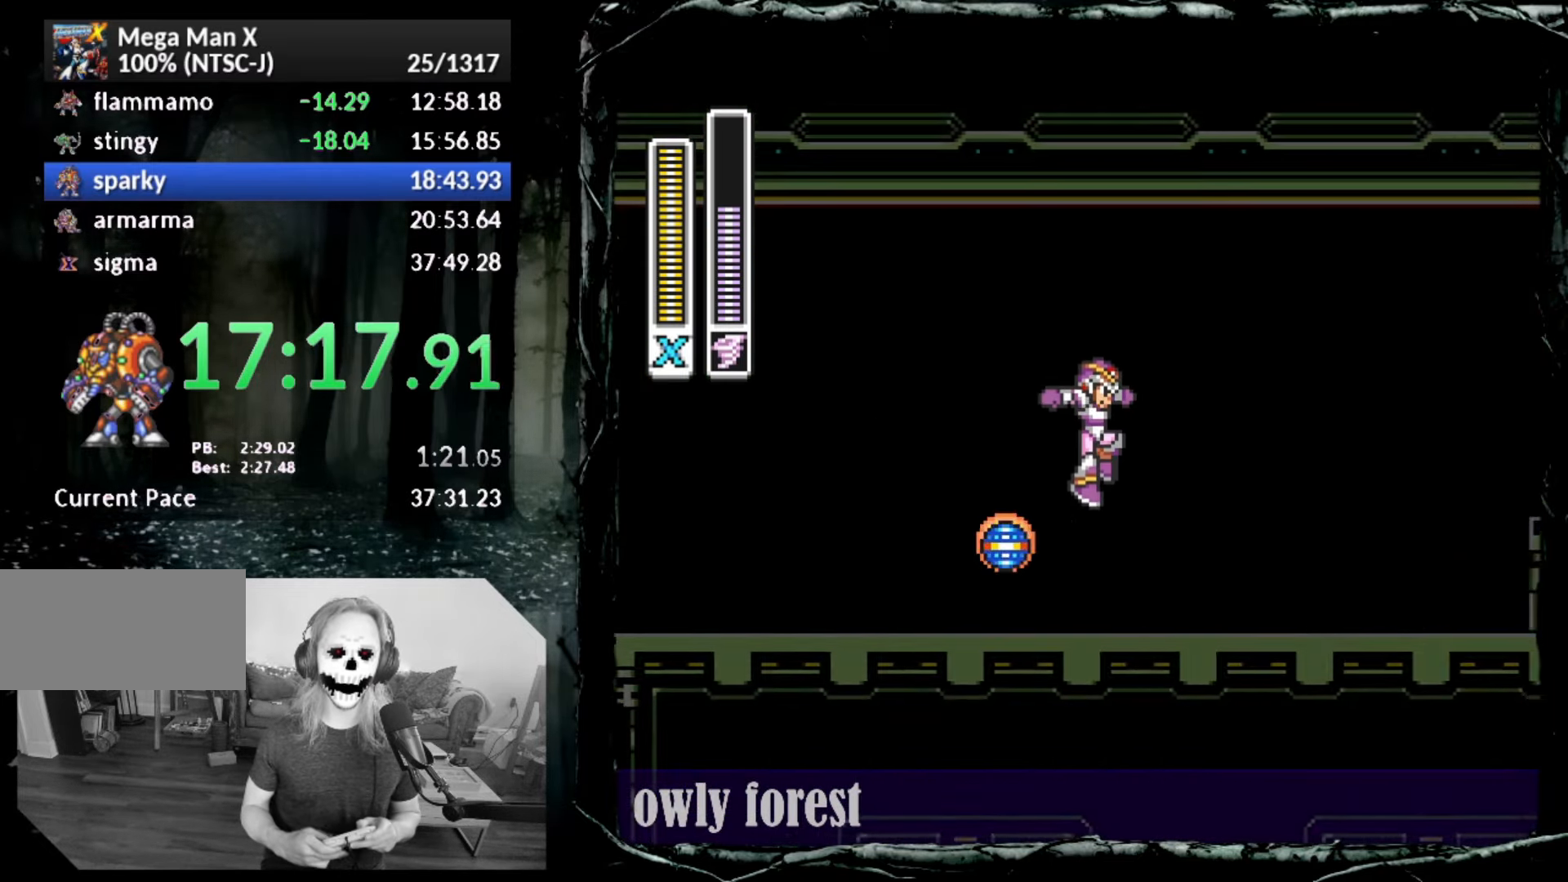
{"buttons": ["CROSS", "CIRCLE", "DPAD_RIGHT"], "button_events": [[300, "CIRCLE", "down"], [333, "CROSS", "down"]]}
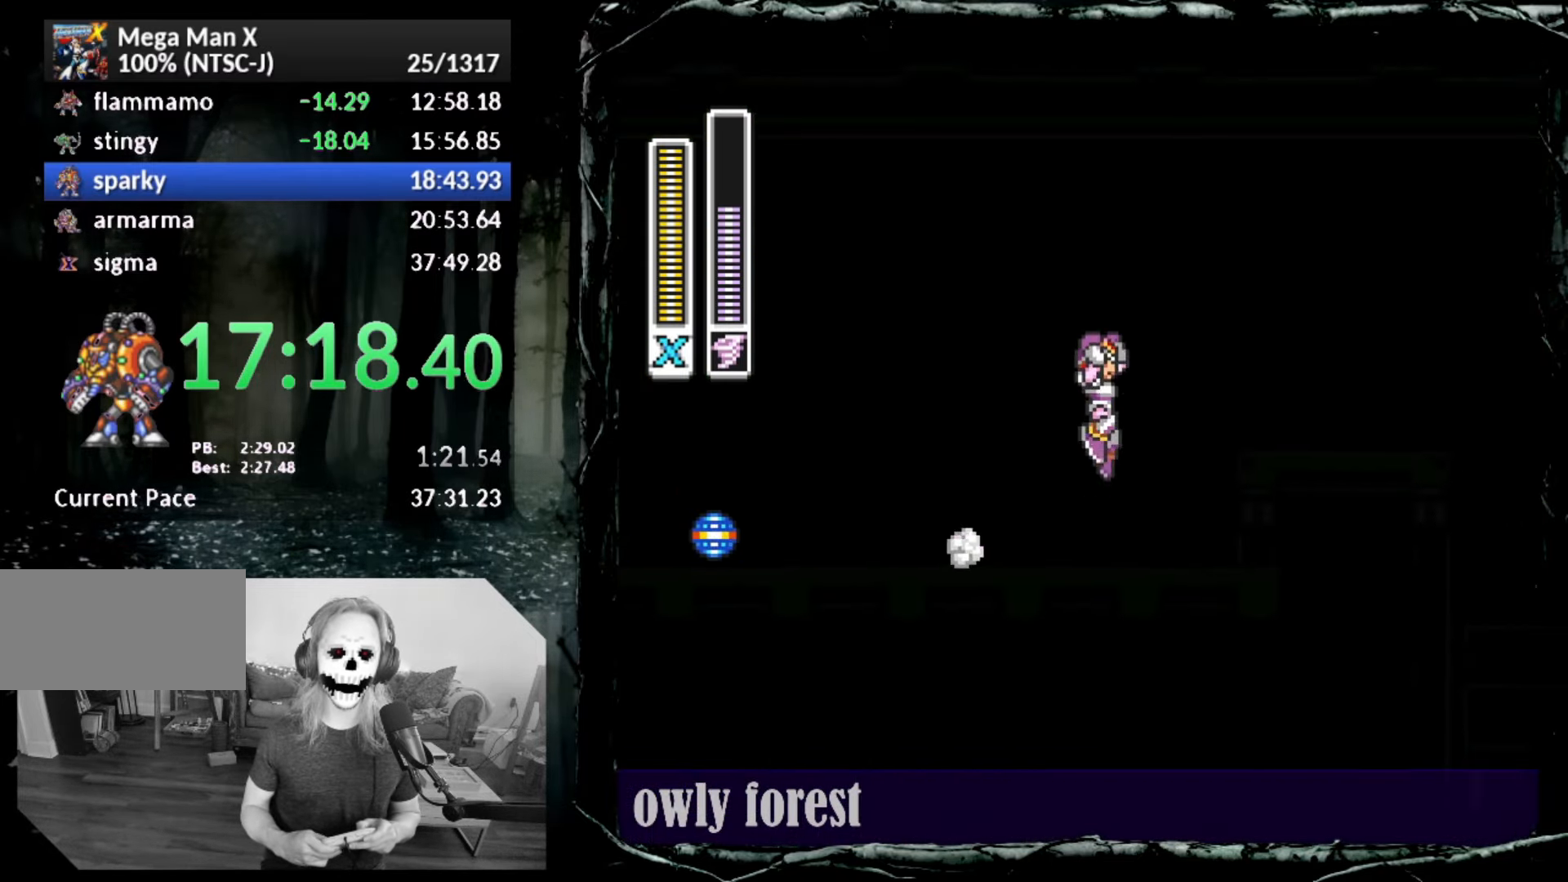
{"buttons": ["CIRCLE", "DPAD_RIGHT"], "button_events": [[117, "CROSS", "up"], [167, "CIRCLE", "up"], [417, "CIRCLE", "down"]]}
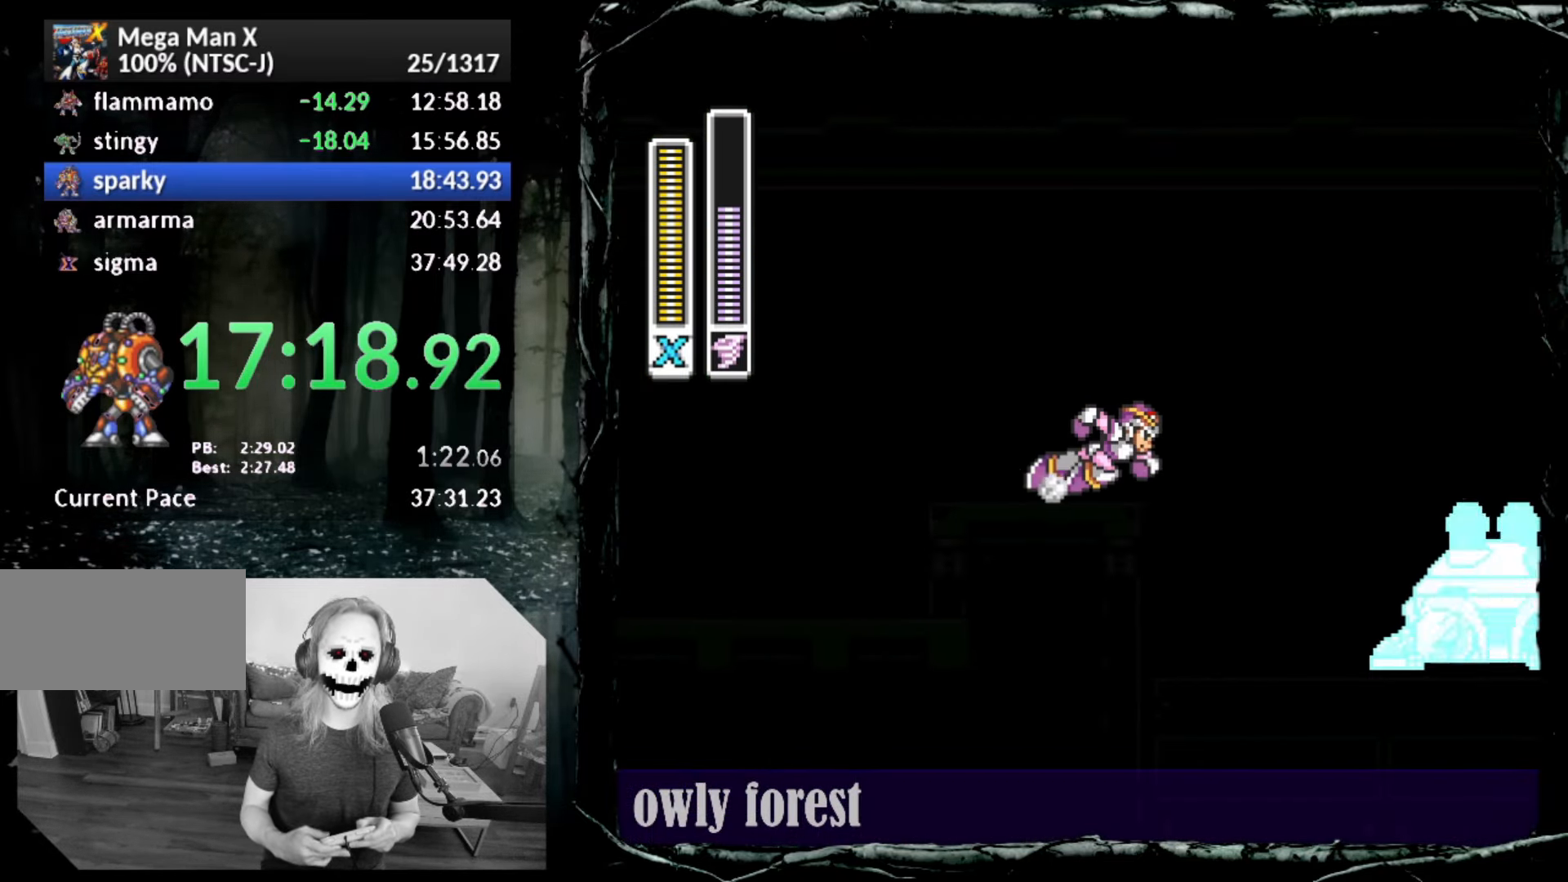
{"buttons": ["DPAD_DOWN", "DPAD_RIGHT"], "button_events": [[333, "CIRCLE", "up"], [450, "DPAD_DOWN", "down"]]}
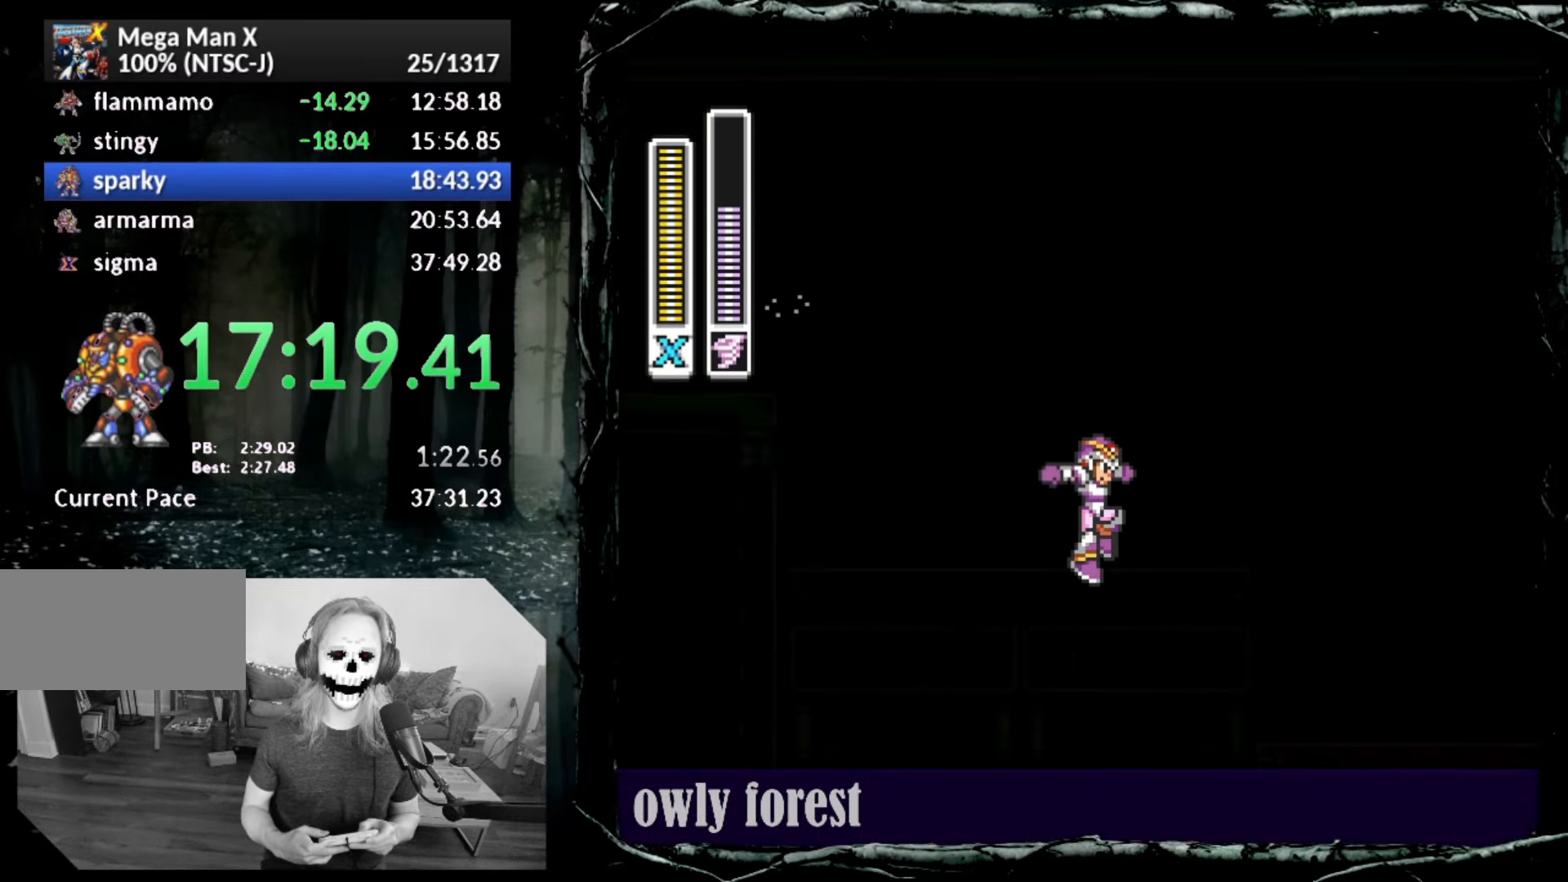
{"buttons": ["CIRCLE", "DPAD_RIGHT"], "button_events": [[83, "CIRCLE", "down"], [167, "DPAD_DOWN", "up"], [167, "R1", "down"], [350, "R1", "up"]]}